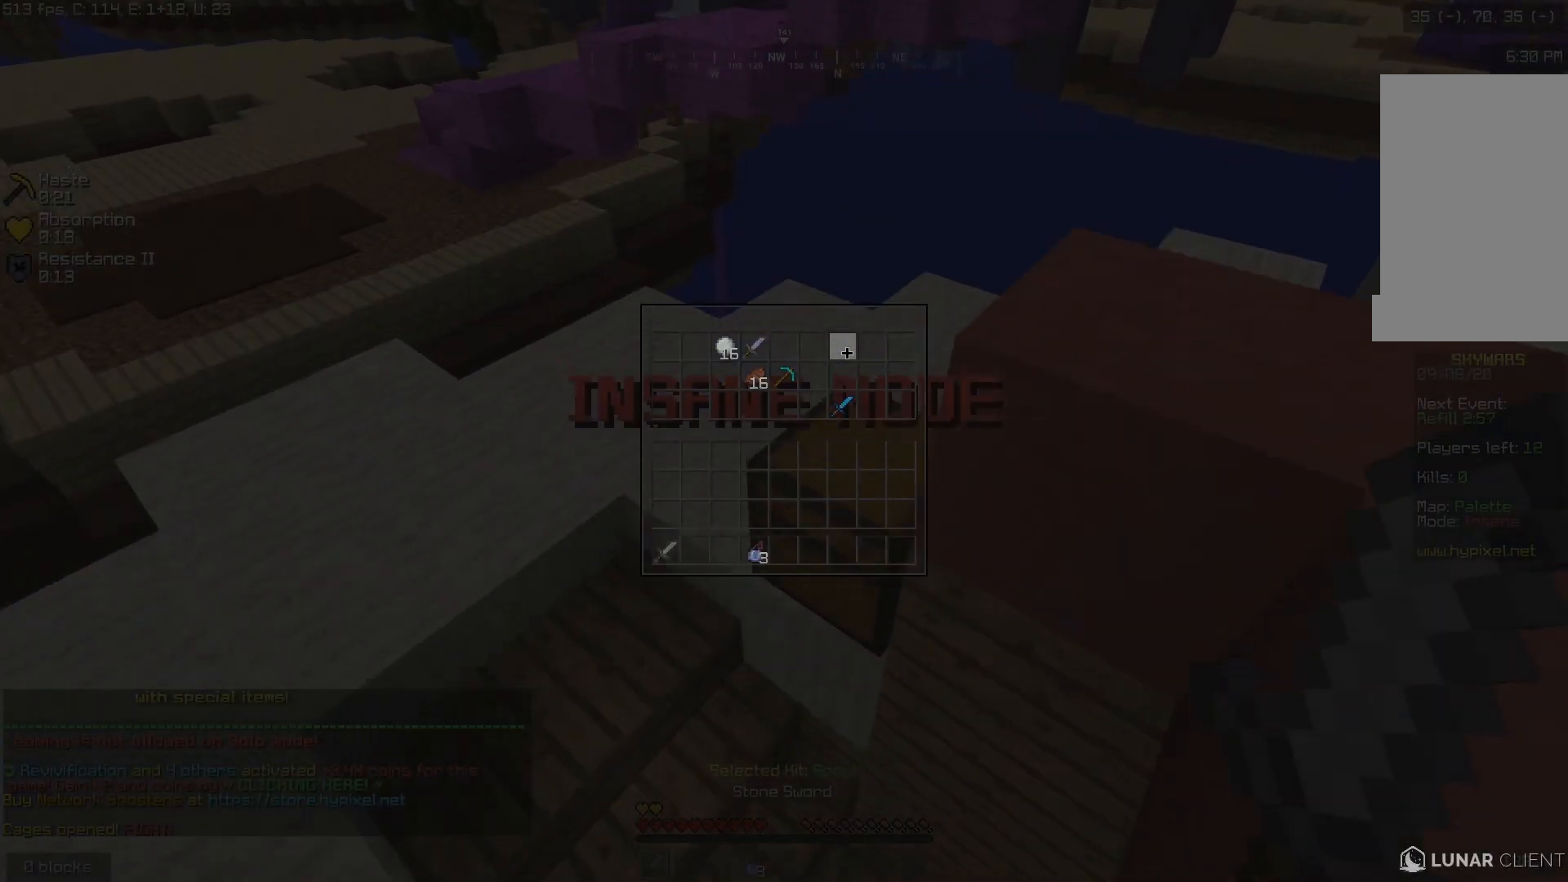
Gameplay with keyboard and mouse; each line is a JSON object with the keys and mouse buttons held at the frame after it. "events" lists presses ("down") and releases ("up") of "a", "d", "s", "w", "mouse_left" and "mouse_right" between this image and that frame as [ms after this image, input, new state], when the widget could be followed in between. "mouse_left", "mouse_right" = the "left", "right" buttons of the "mouse" list. No other keys are recorded. Fast repeated clicks can show as one long hold. Mouse movement is not recorded.
{"keys": [], "mouse": [], "events": []}
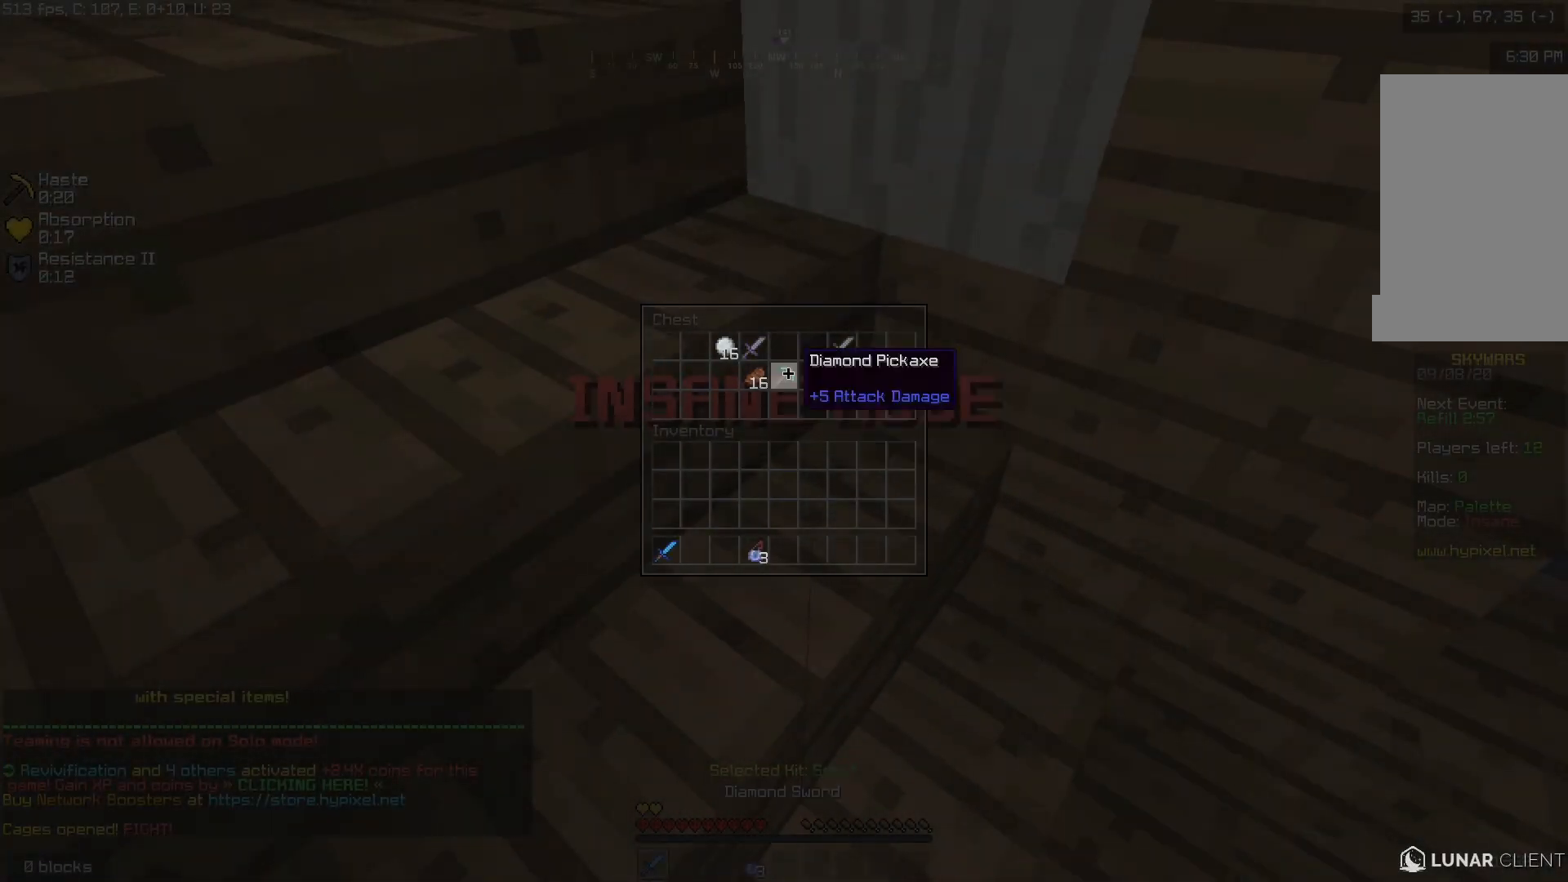
{"keys": [], "mouse": [], "events": []}
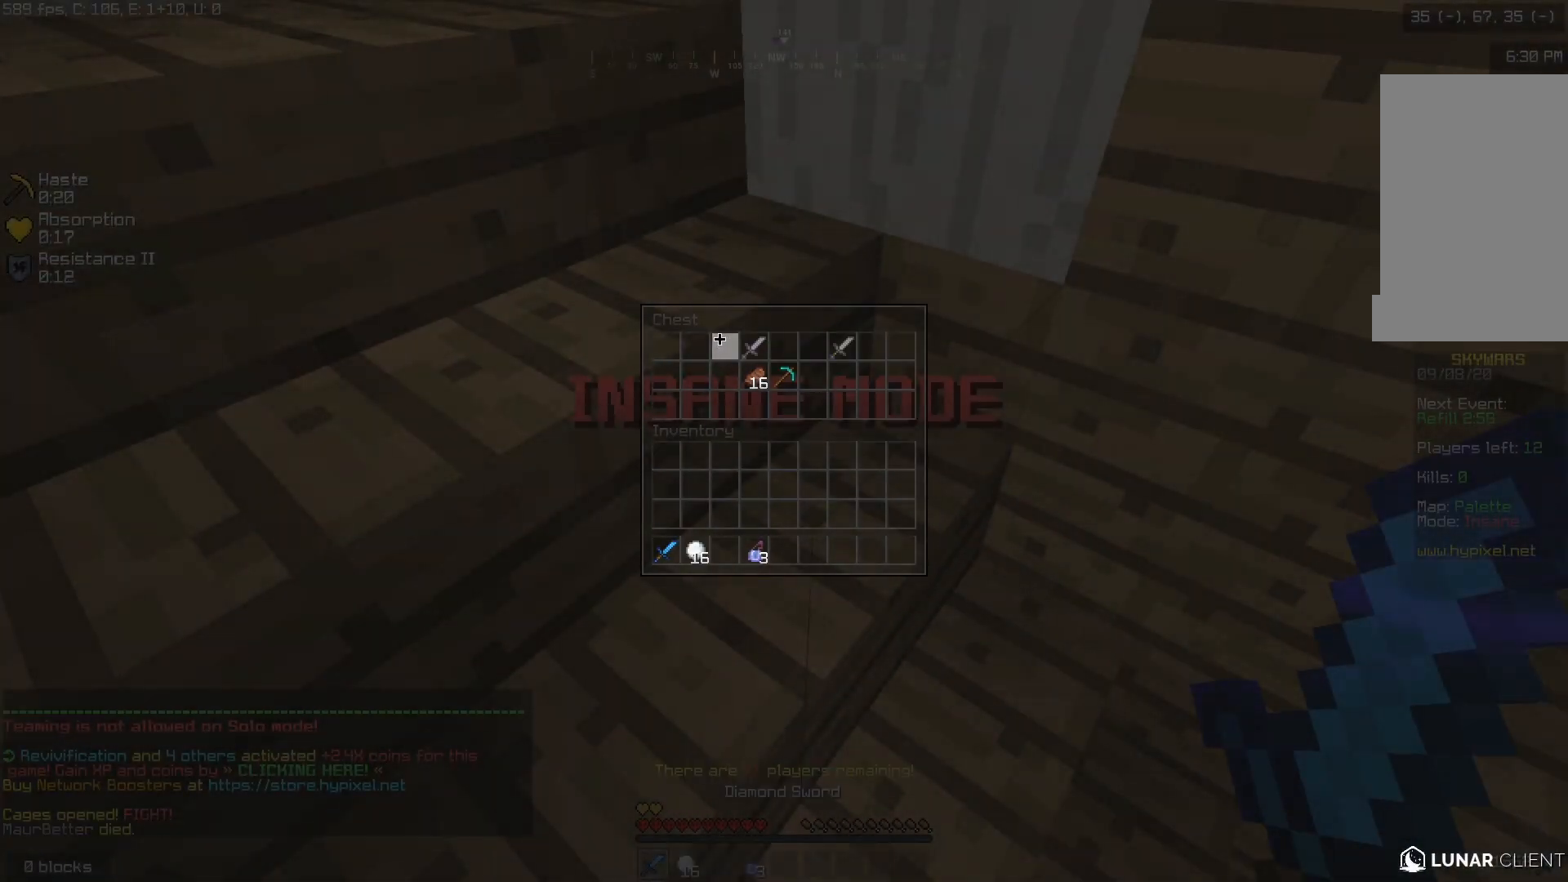
{"keys": [], "mouse": [], "events": []}
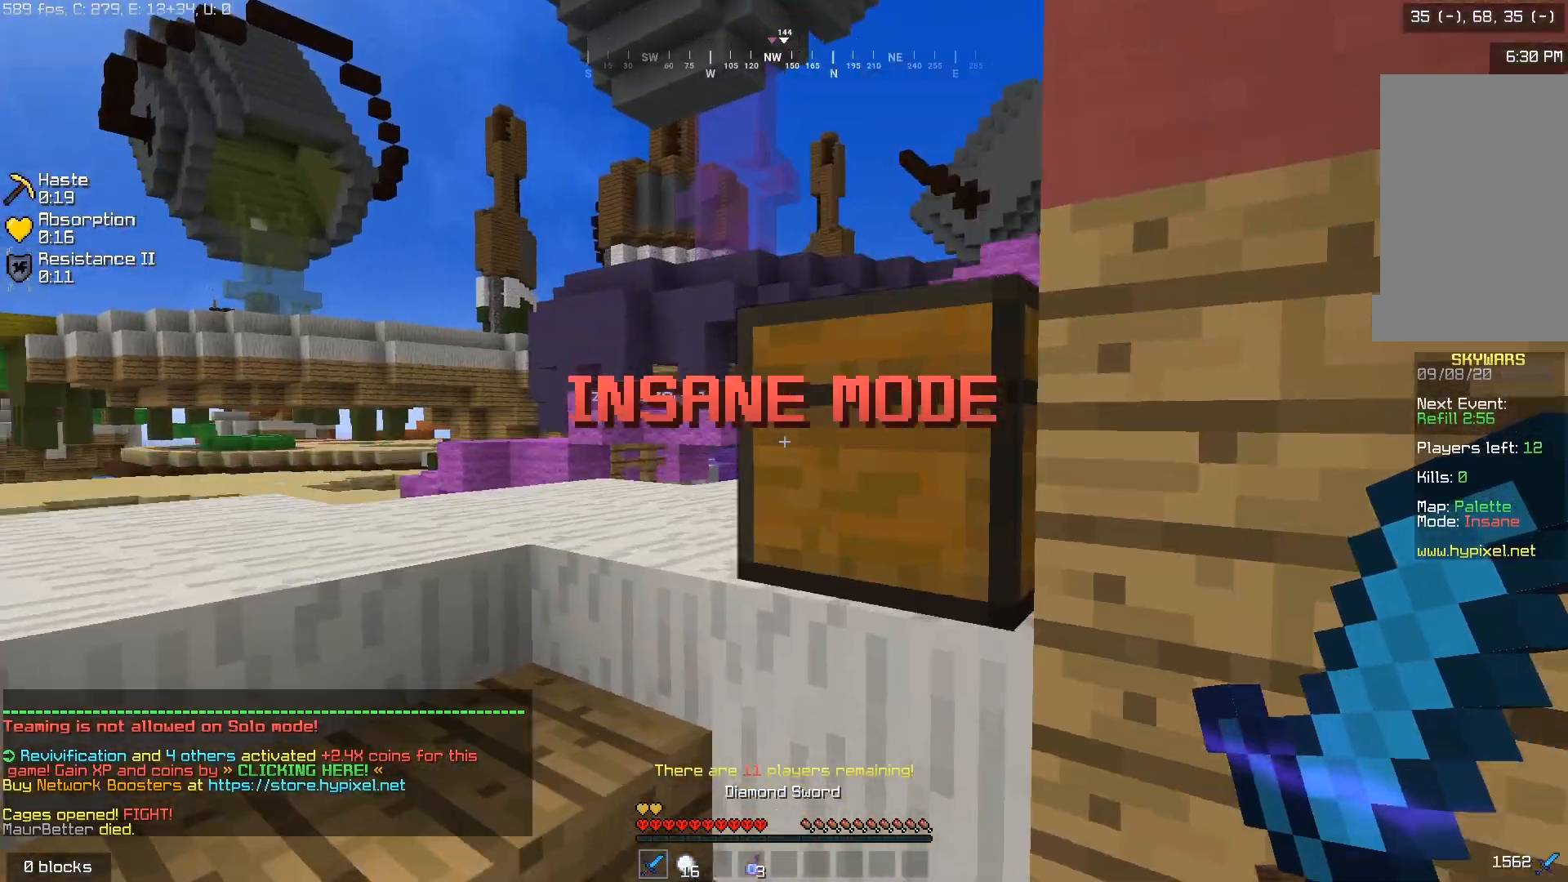
{"keys": [], "mouse": [], "events": [[83, "mouse_right", "down"], [267, "mouse_right", "up"]]}
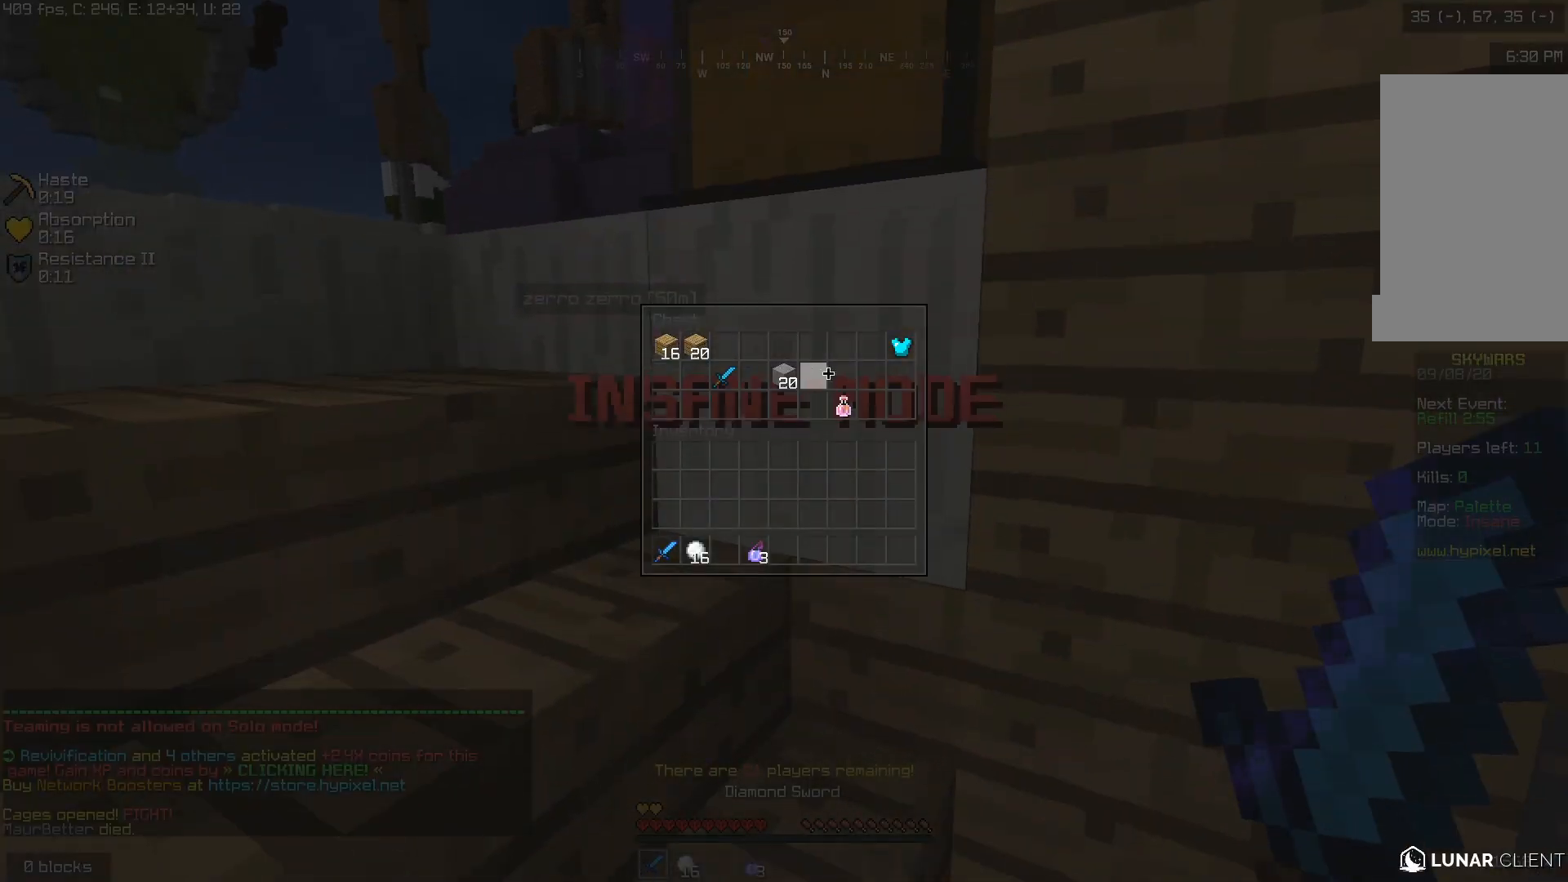
{"keys": [], "mouse": [], "events": []}
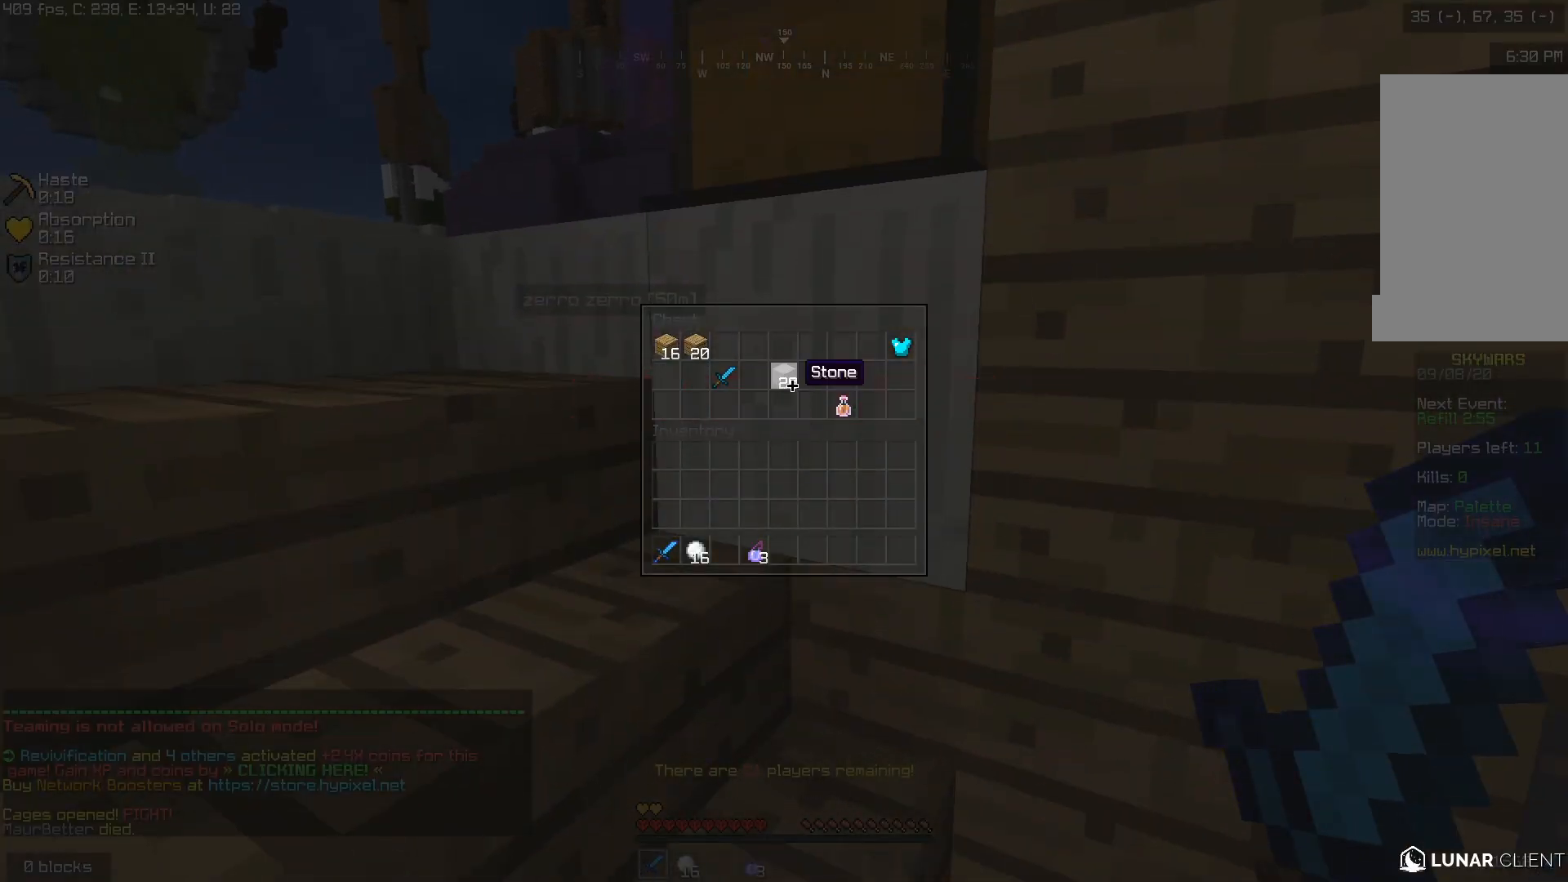
{"keys": [], "mouse": [], "events": []}
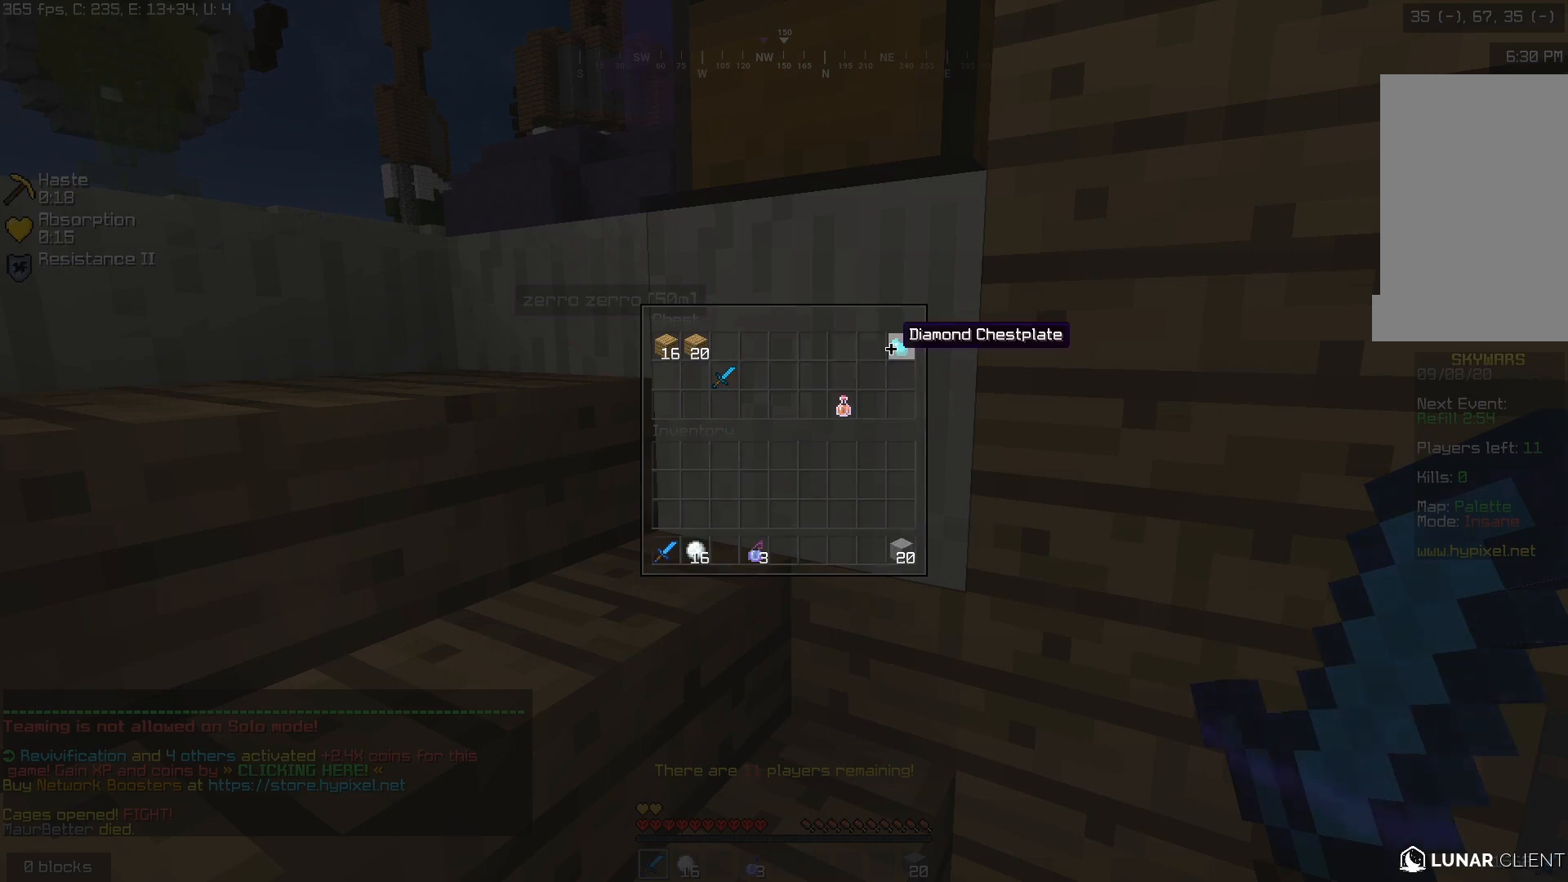
{"keys": [], "mouse": [], "events": []}
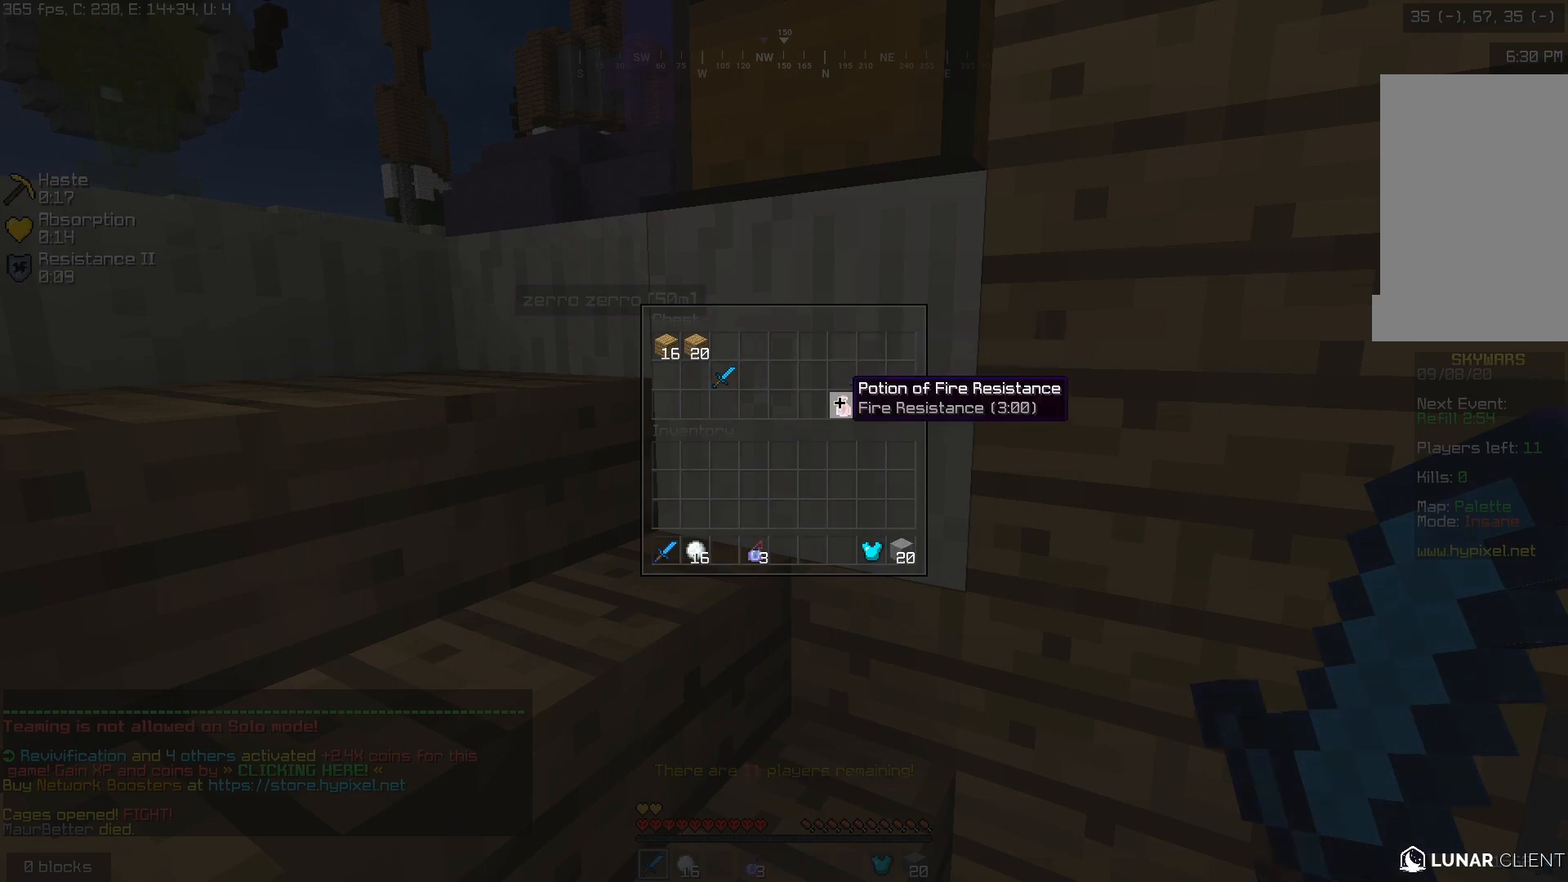
{"keys": [], "mouse": [], "events": []}
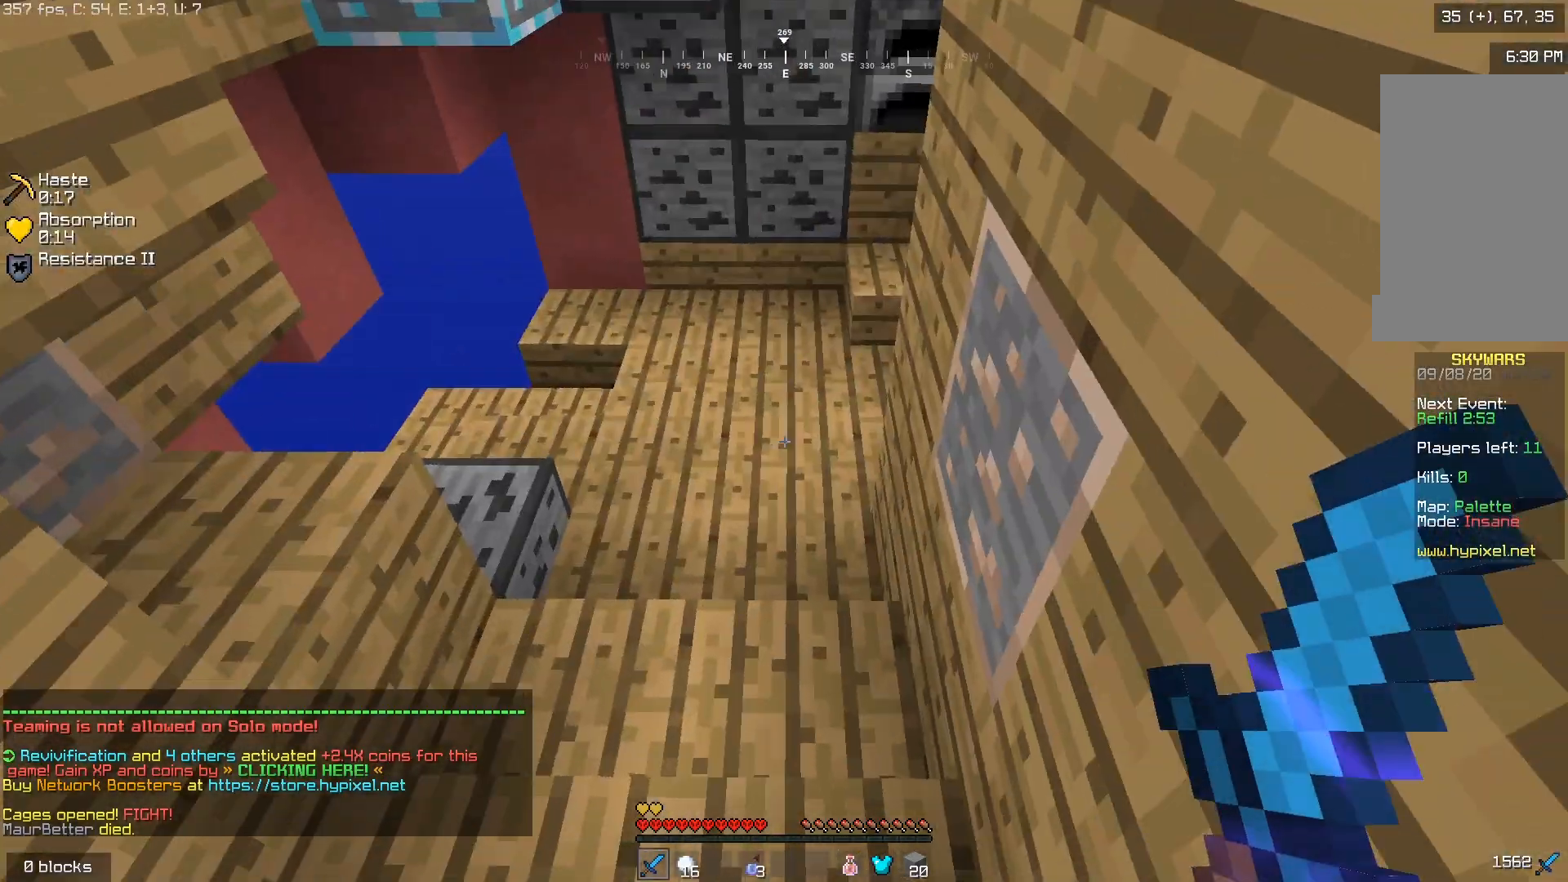
{"keys": ["w"], "mouse": [], "events": [[283, "w", "down"]]}
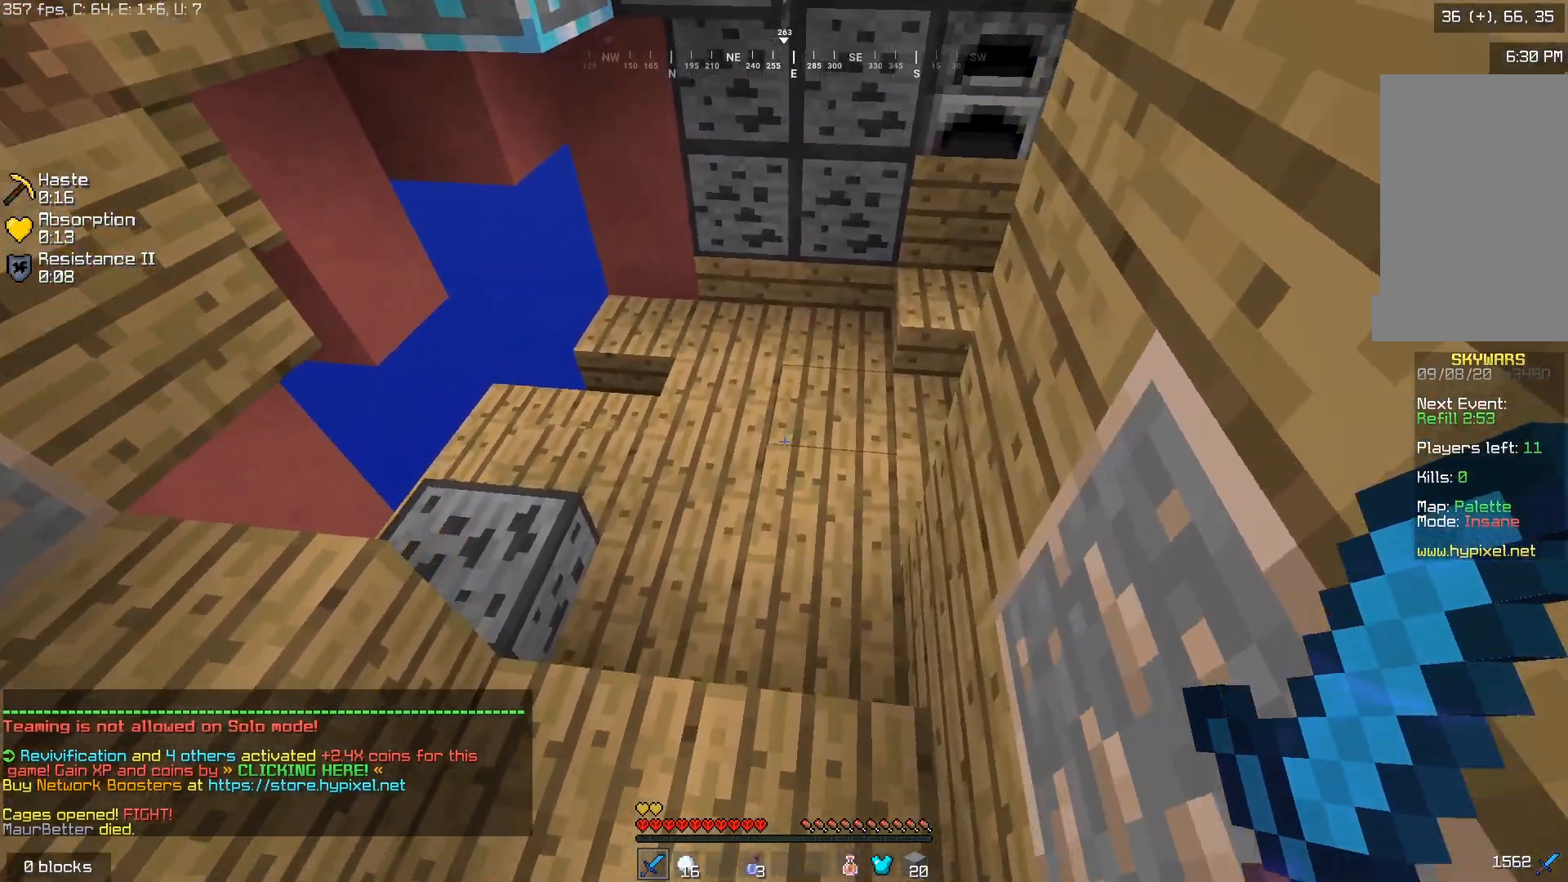
{"keys": ["w"], "mouse": [], "events": [[133, "mouse_right", "down"], [267, "mouse_right", "up"]]}
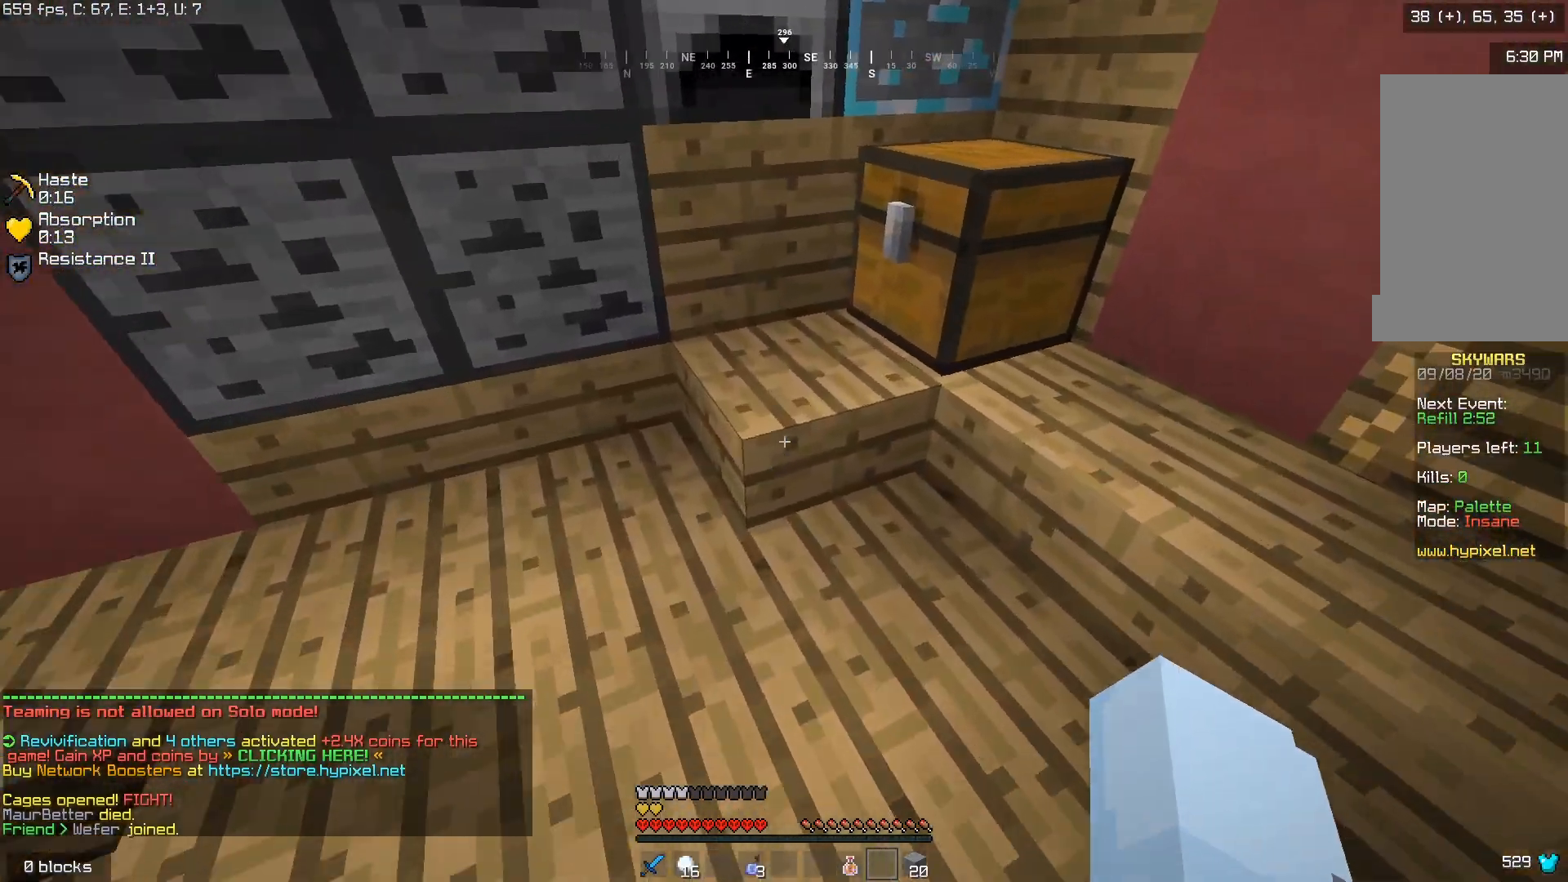
{"keys": [], "mouse": [], "events": [[233, "mouse_right", "down"], [250, "w", "up"], [450, "mouse_right", "up"]]}
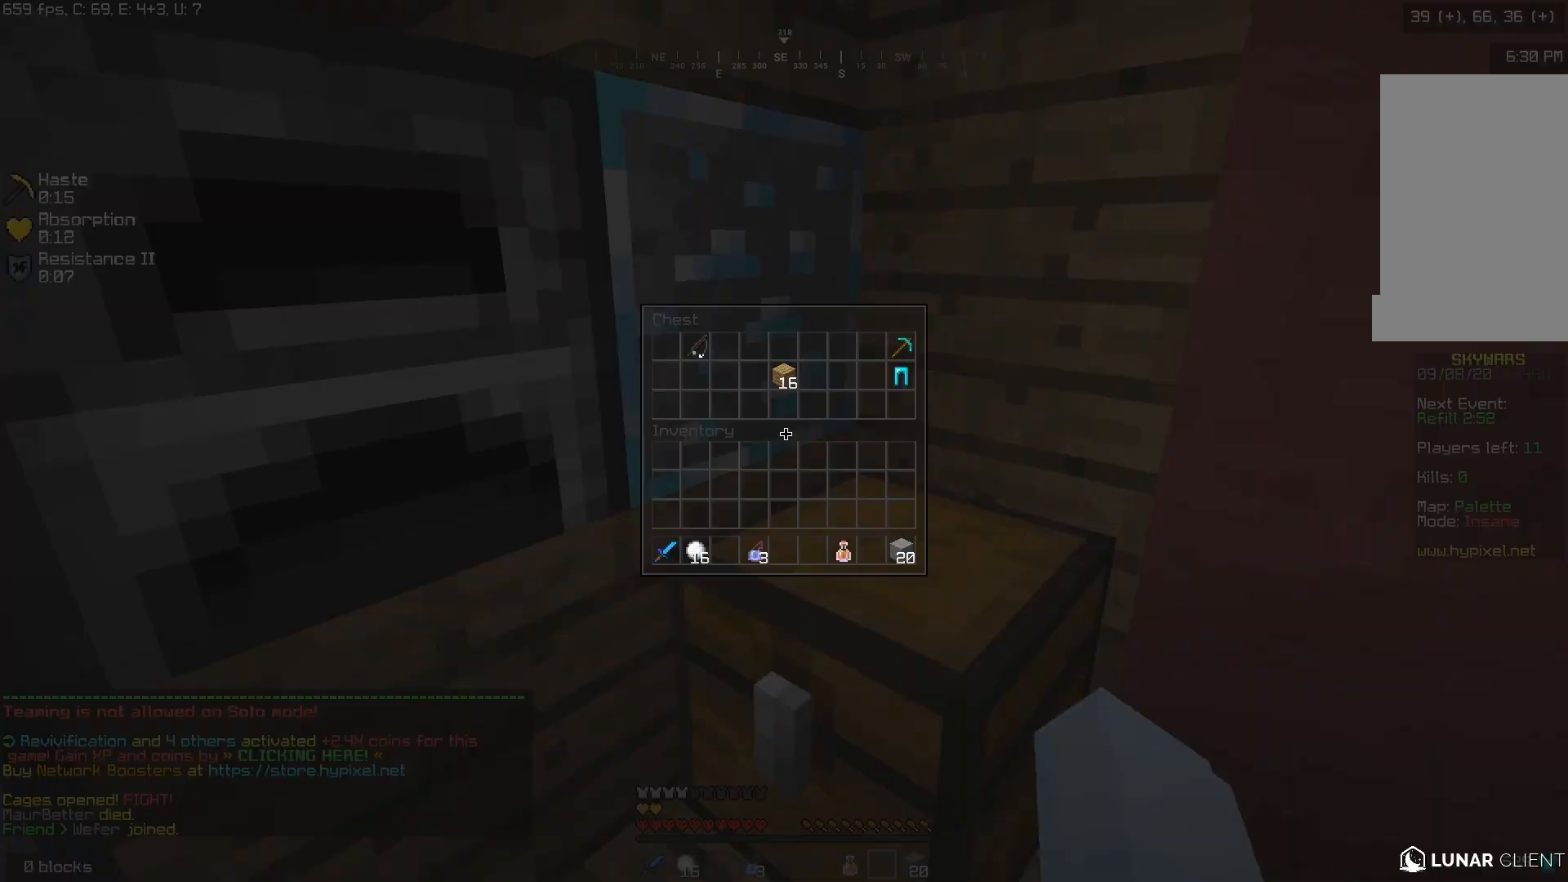
{"keys": [], "mouse": [], "events": []}
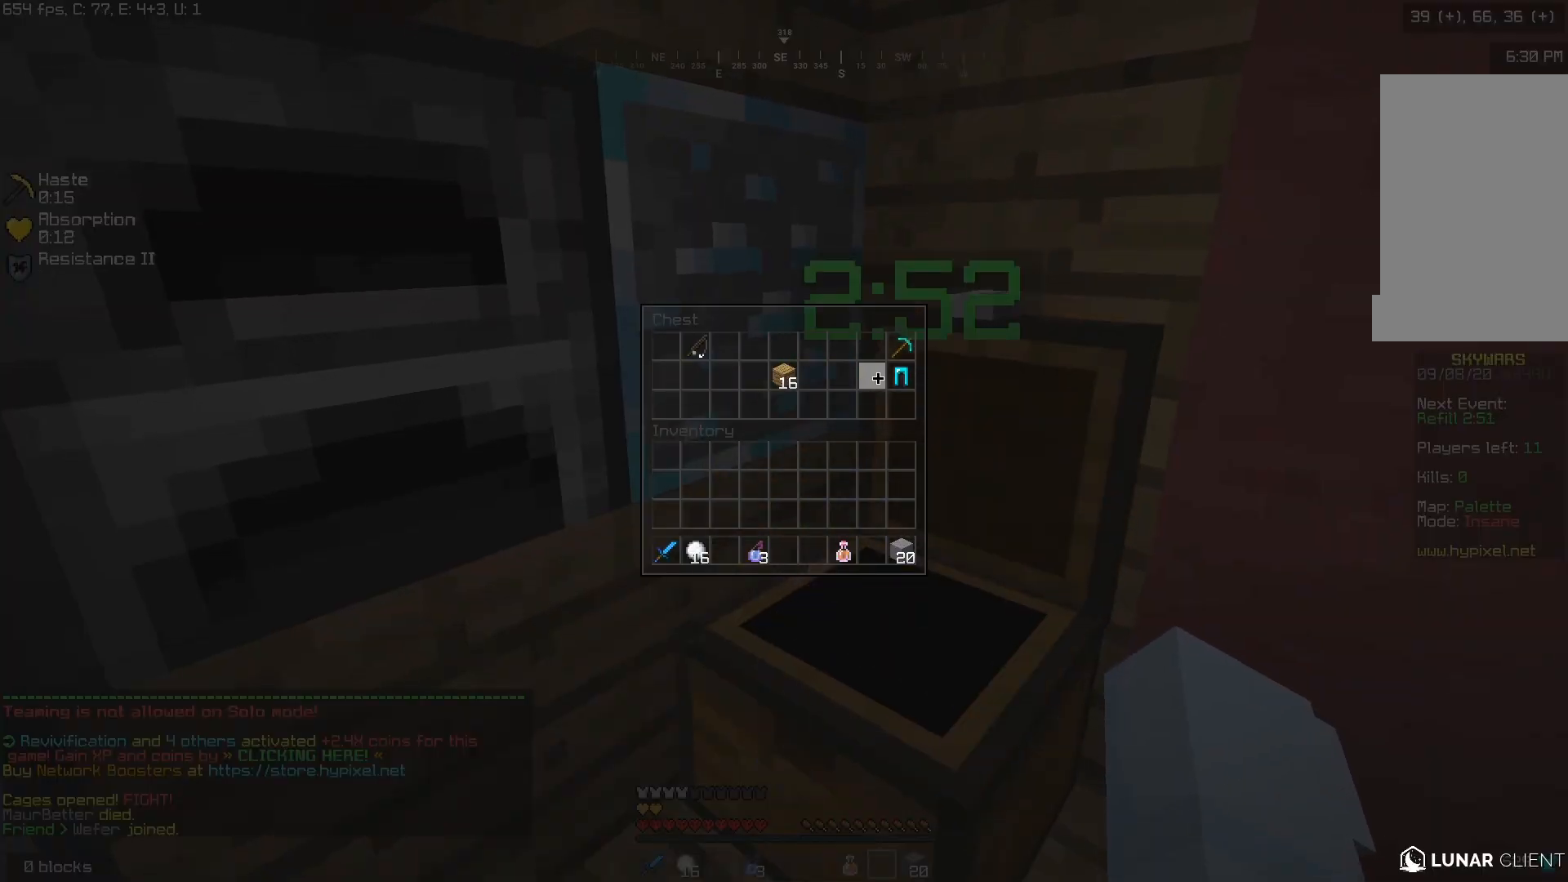
{"keys": [], "mouse": [], "events": []}
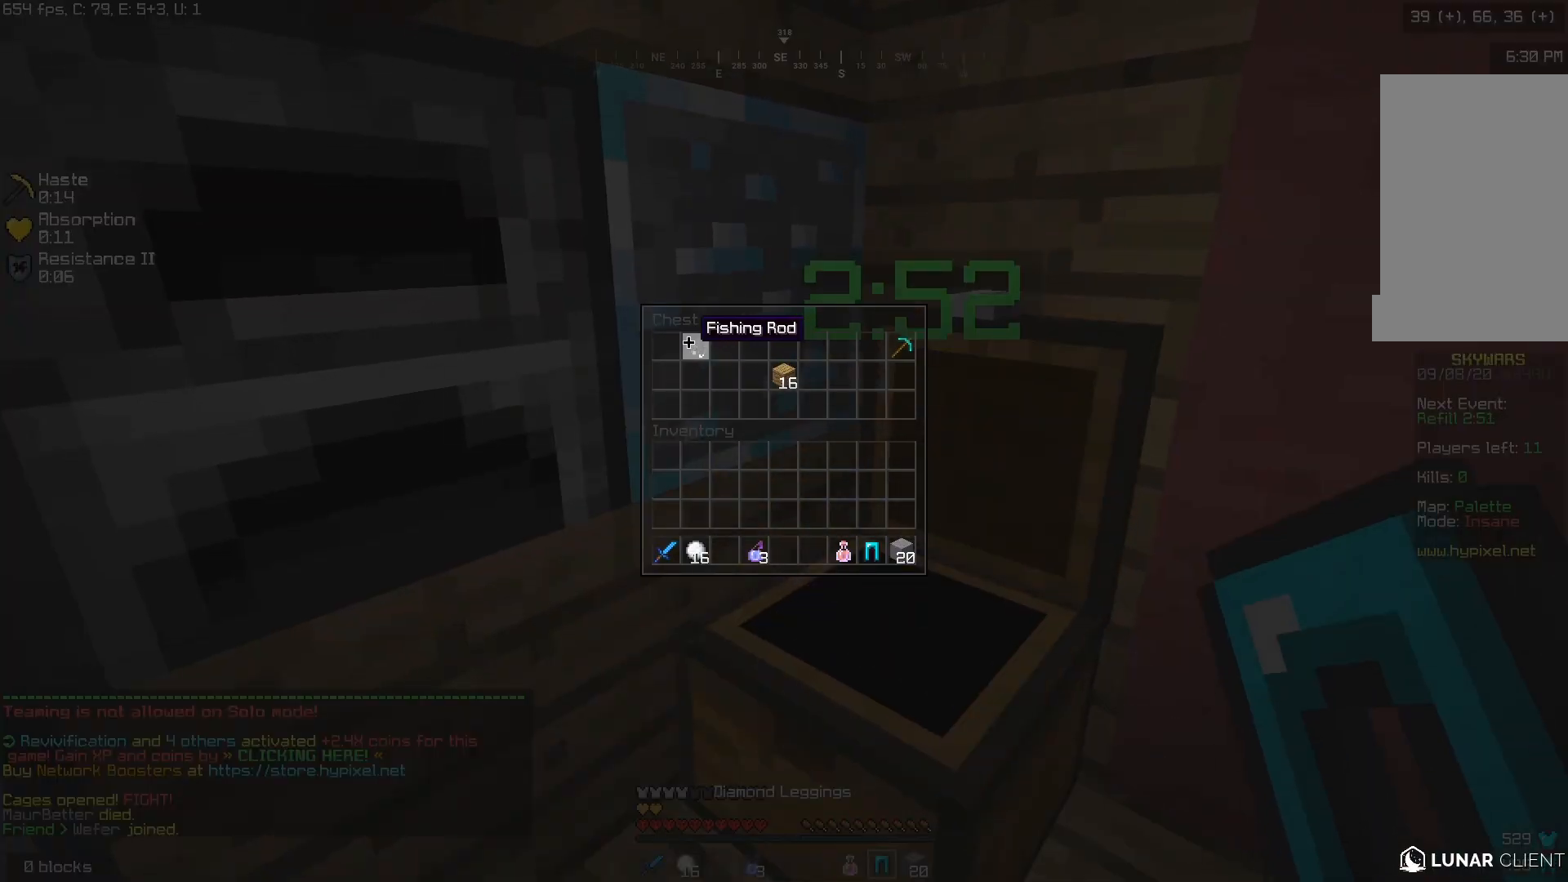
{"keys": [], "mouse": [], "events": []}
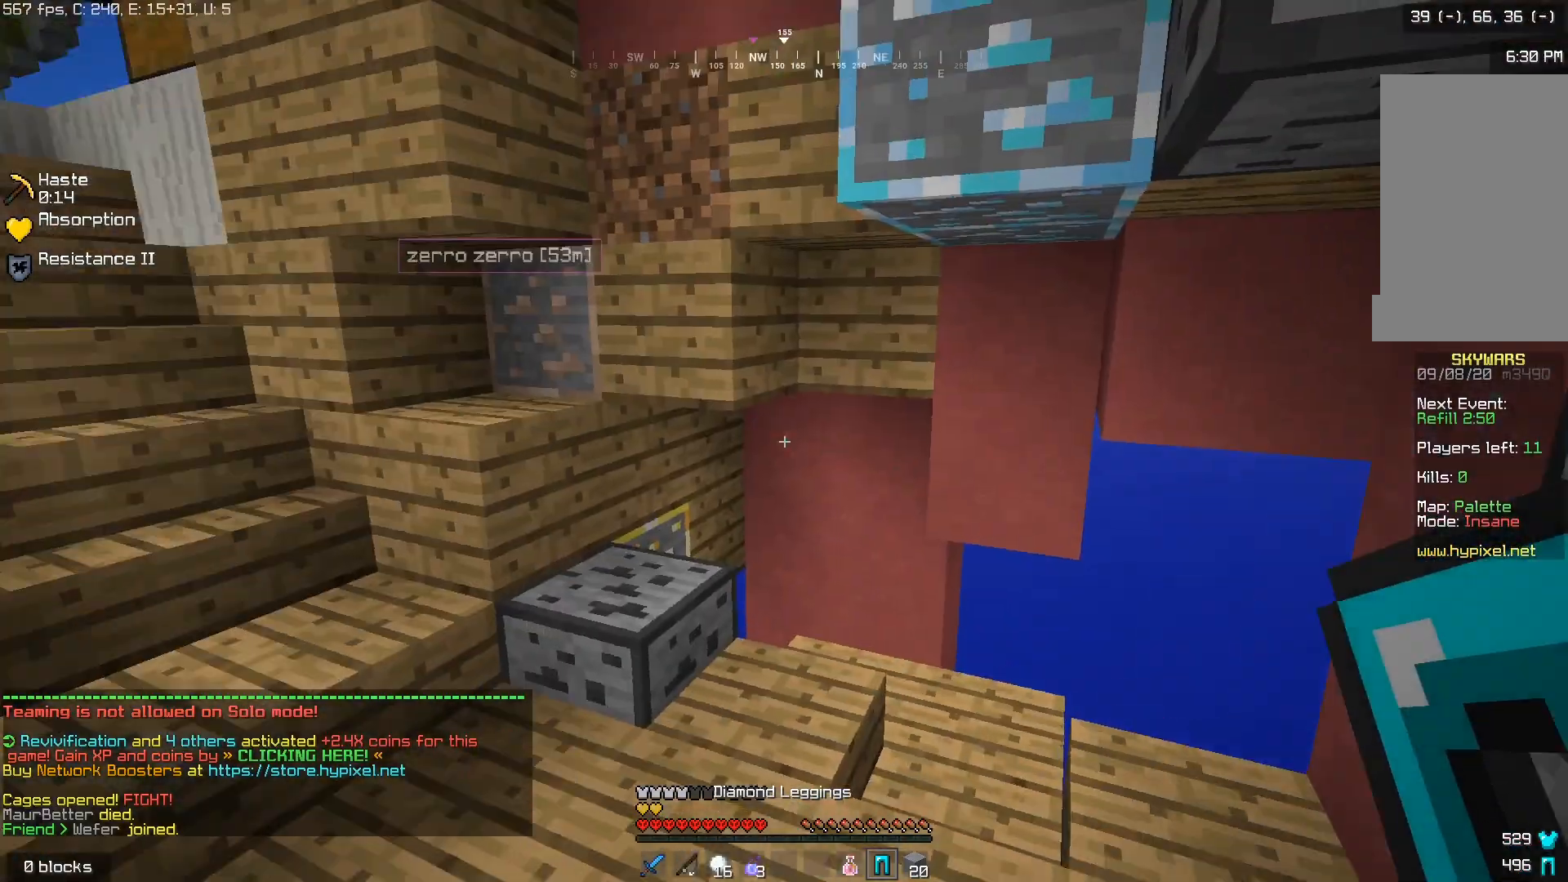
{"keys": ["w"], "mouse": [], "events": [[83, "w", "down"], [233, "mouse_right", "down"], [417, "mouse_right", "up"]]}
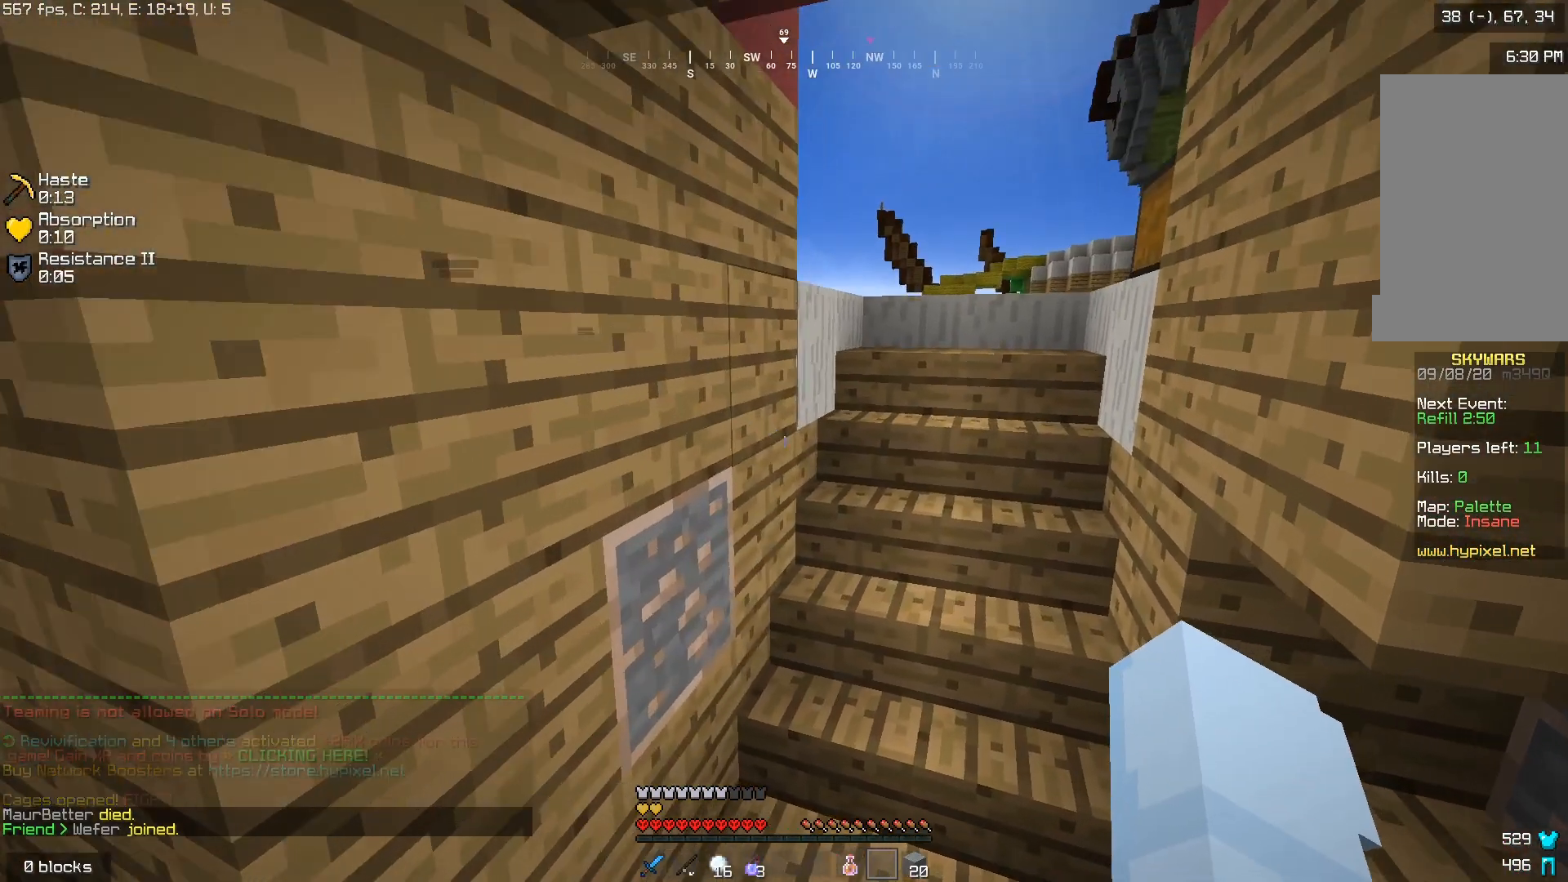
{"keys": ["w"], "mouse": ["left", "right"], "events": [[33, "mouse_right", "down"], [467, "mouse_left", "down"]]}
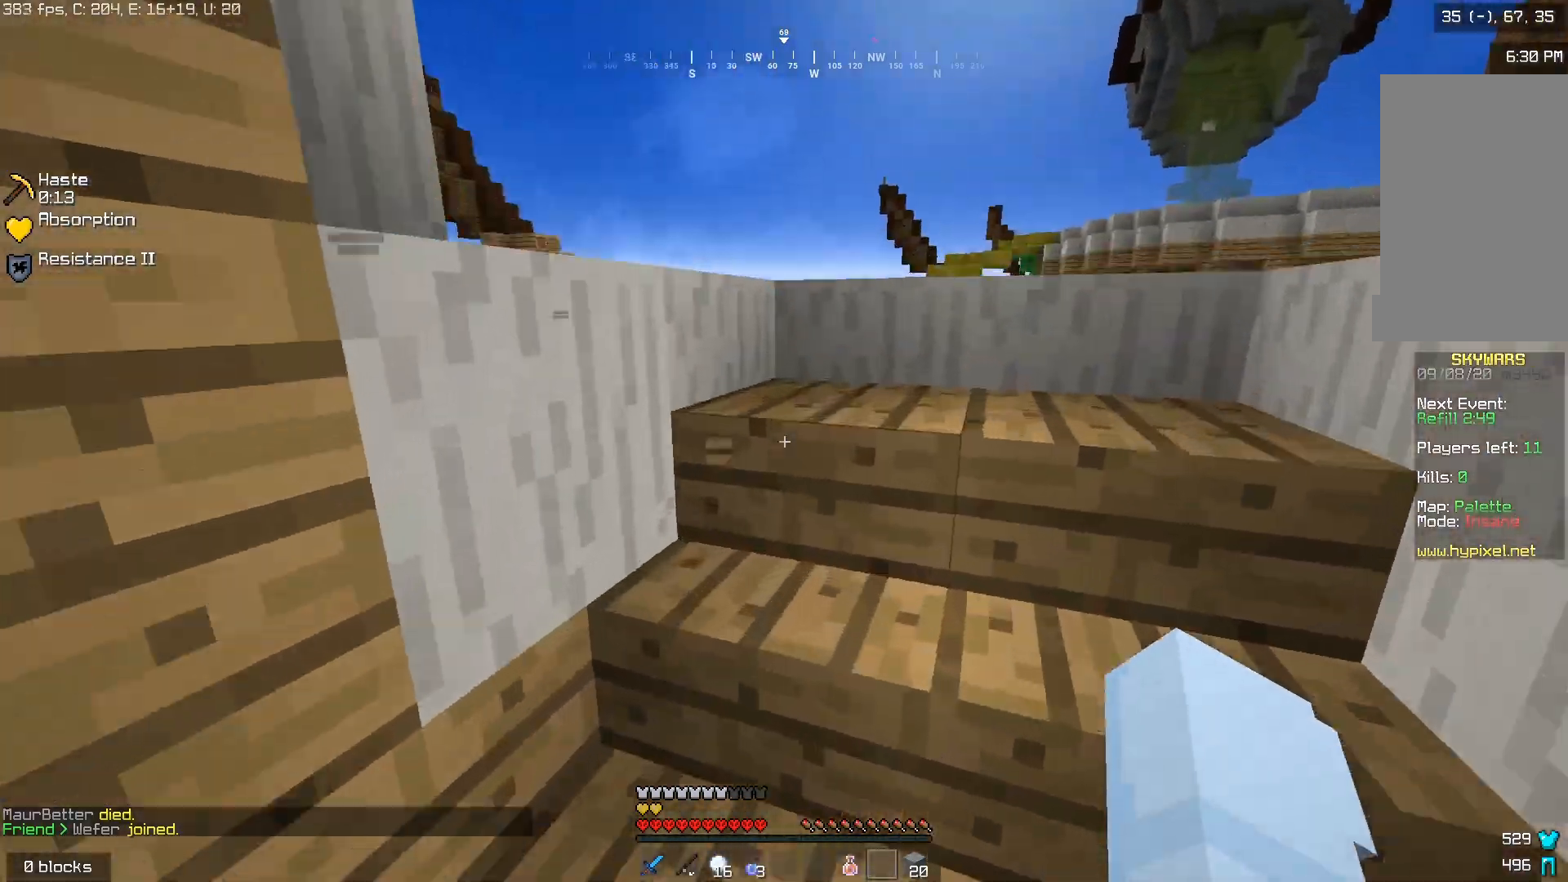
{"keys": [], "mouse": ["right"], "events": [[33, "mouse_left", "up"], [500, "w", "up"]]}
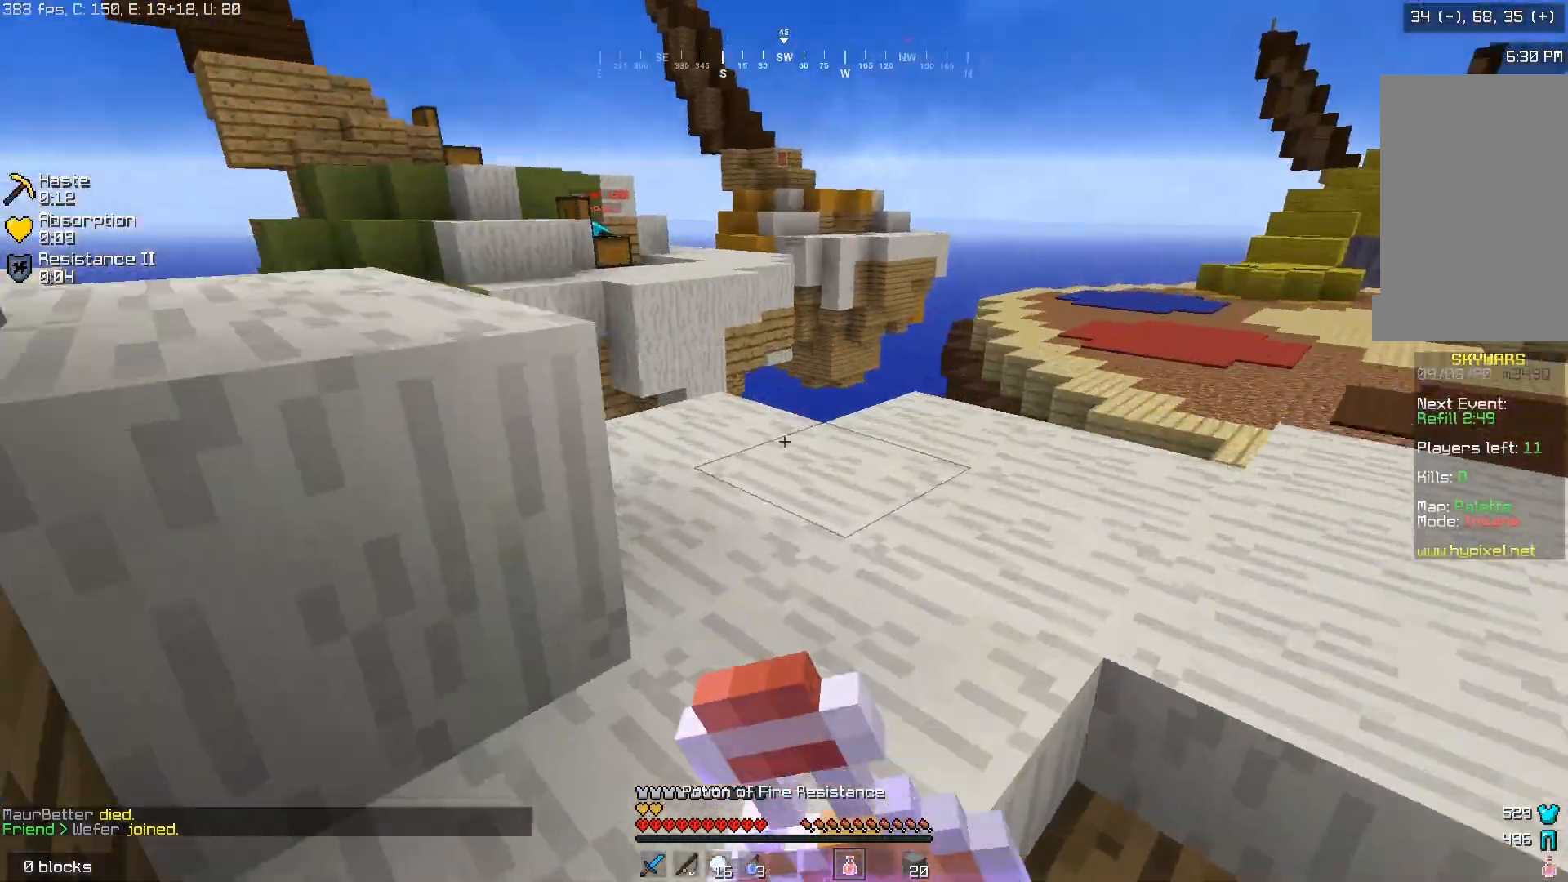
{"keys": [], "mouse": ["right"], "events": [[133, "d", "down"], [133, "mouse_left", "down"], [250, "mouse_left", "up"], [333, "d", "up"], [333, "mouse_left", "down"], [450, "mouse_left", "up"]]}
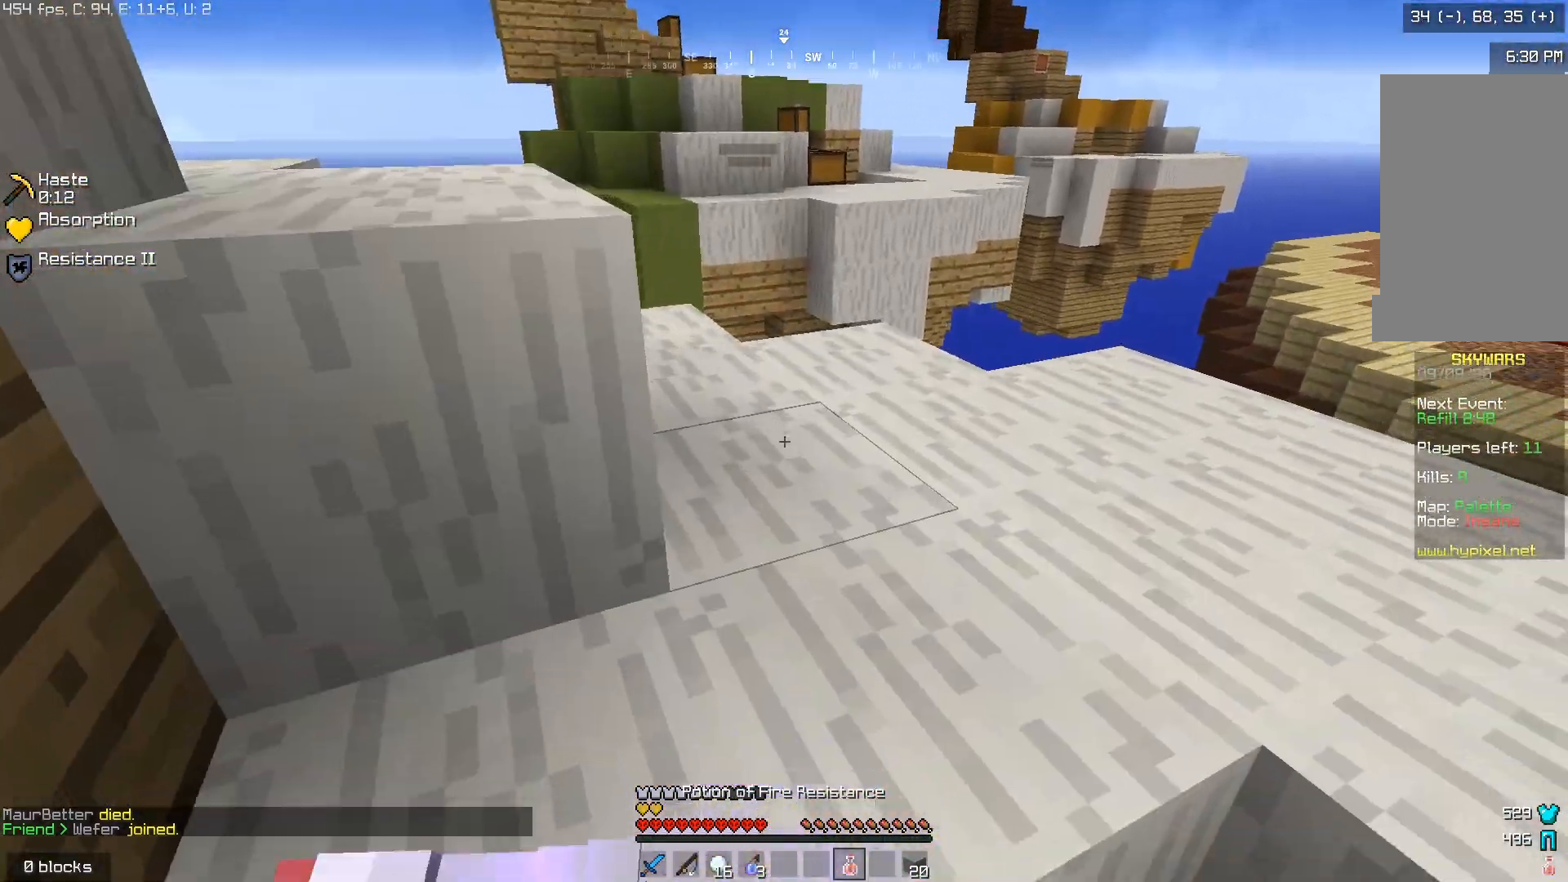
{"keys": ["w"], "mouse": ["right"], "events": [[33, "mouse_left", "down"], [150, "mouse_left", "up"], [233, "mouse_left", "down"], [300, "mouse_left", "up"], [383, "mouse_left", "down"], [483, "w", "down"], [500, "mouse_left", "up"]]}
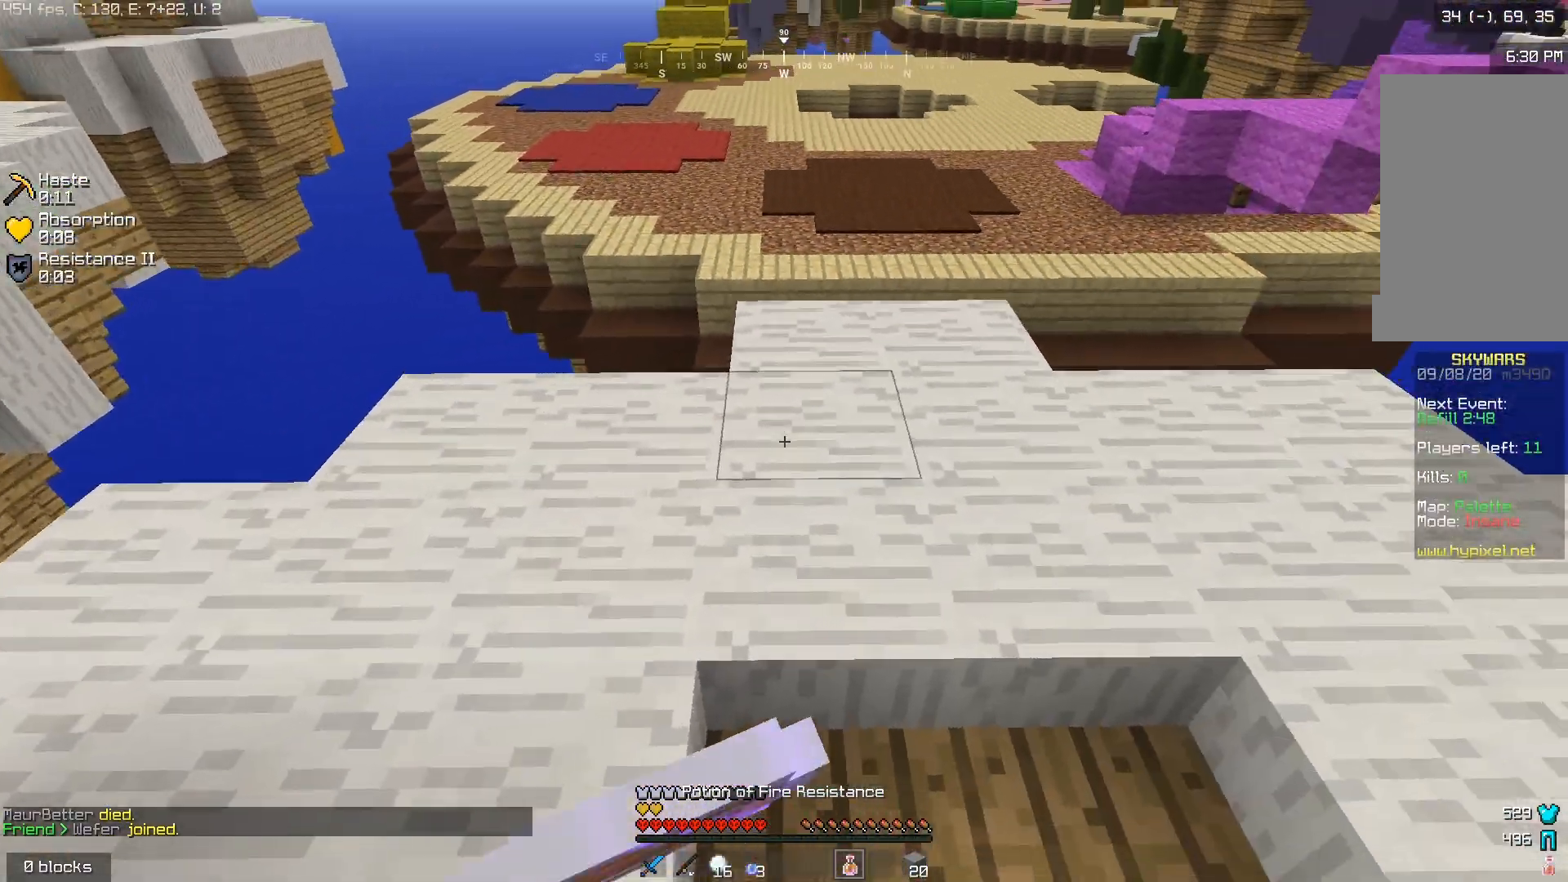
{"keys": ["w"], "mouse": ["left", "right"], "events": [[83, "mouse_left", "down"], [200, "mouse_left", "up"], [283, "mouse_left", "down"], [350, "mouse_left", "up"], [483, "mouse_left", "down"]]}
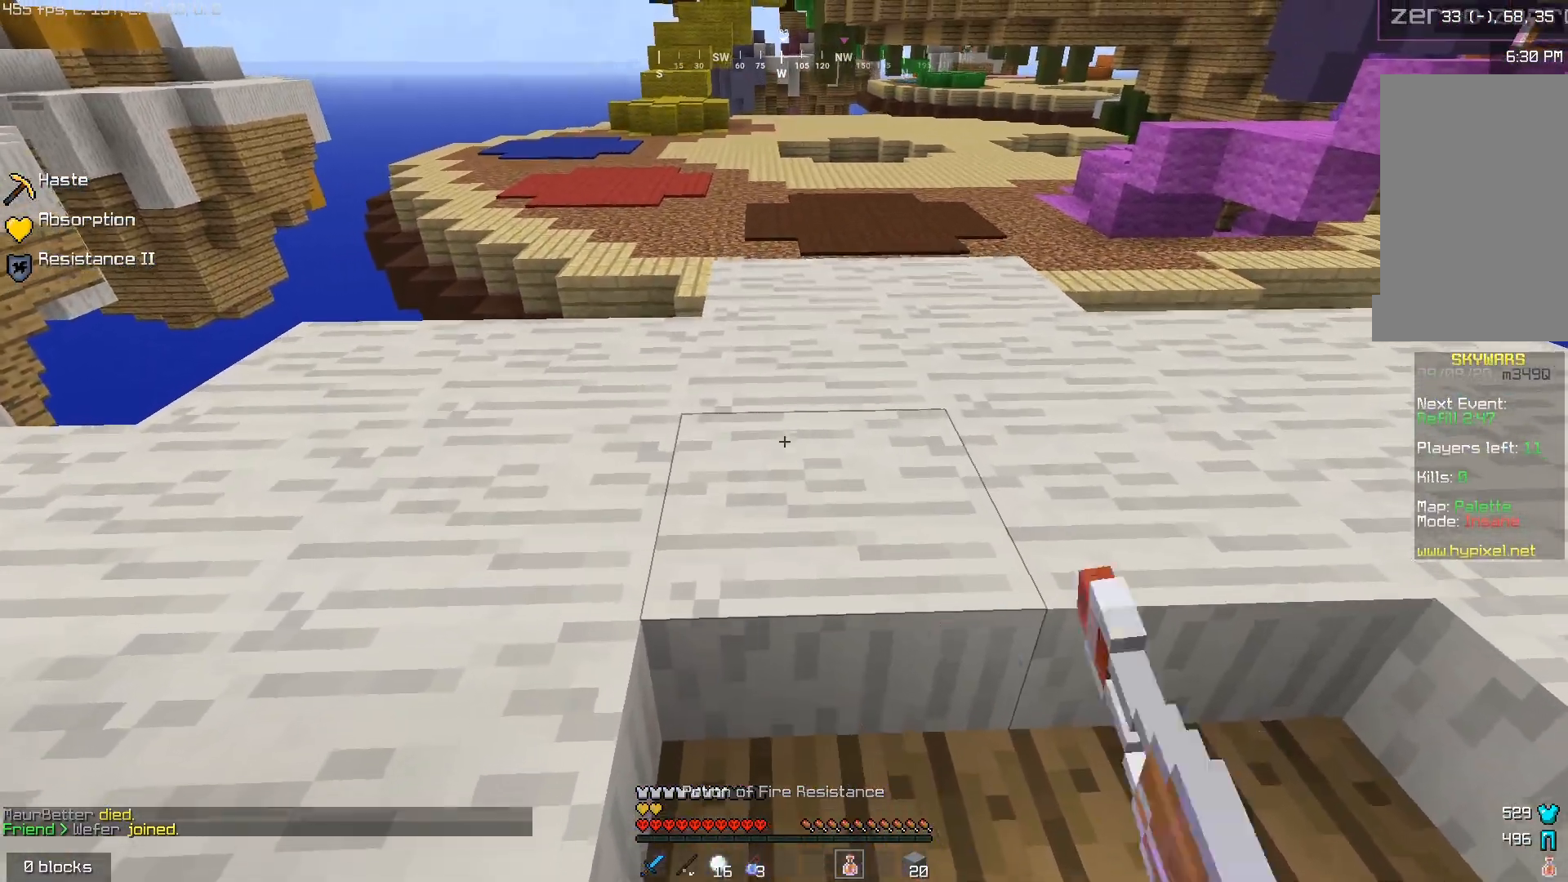
{"keys": ["w"], "mouse": ["right"], "events": [[50, "mouse_left", "up"], [133, "mouse_left", "down"], [267, "mouse_left", "up"], [333, "mouse_left", "down"], [450, "mouse_left", "up"]]}
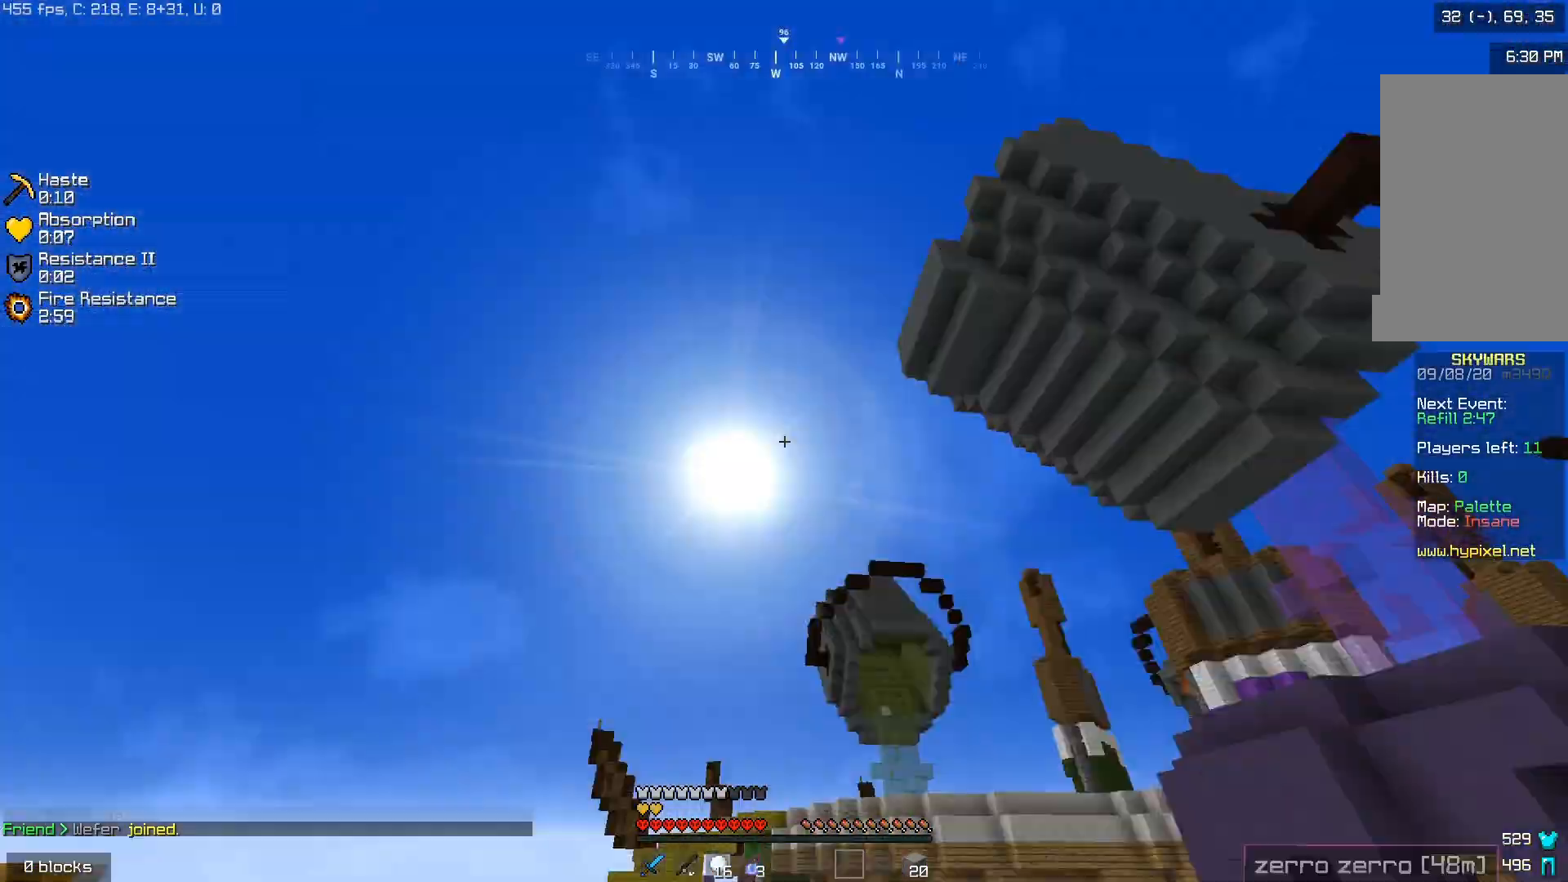
{"keys": [], "mouse": ["right"], "events": [[17, "mouse_right", "up"], [117, "w", "up"], [433, "mouse_right", "down"]]}
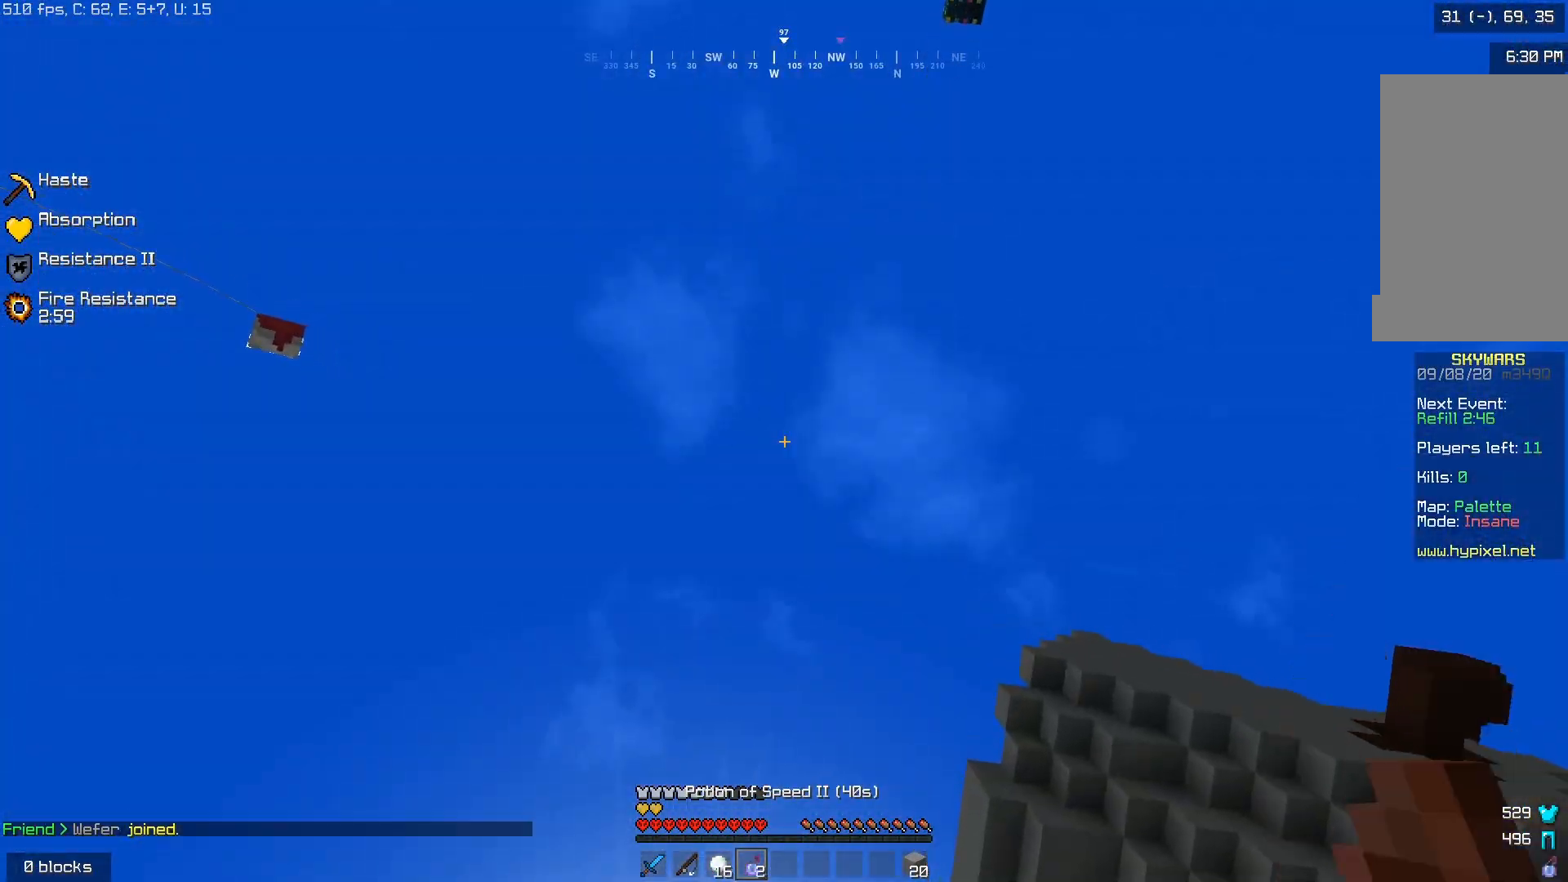
{"keys": [], "mouse": ["left"], "events": [[17, "mouse_right", "up"], [233, "mouse_left", "down"], [367, "mouse_left", "up"], [433, "mouse_left", "down"]]}
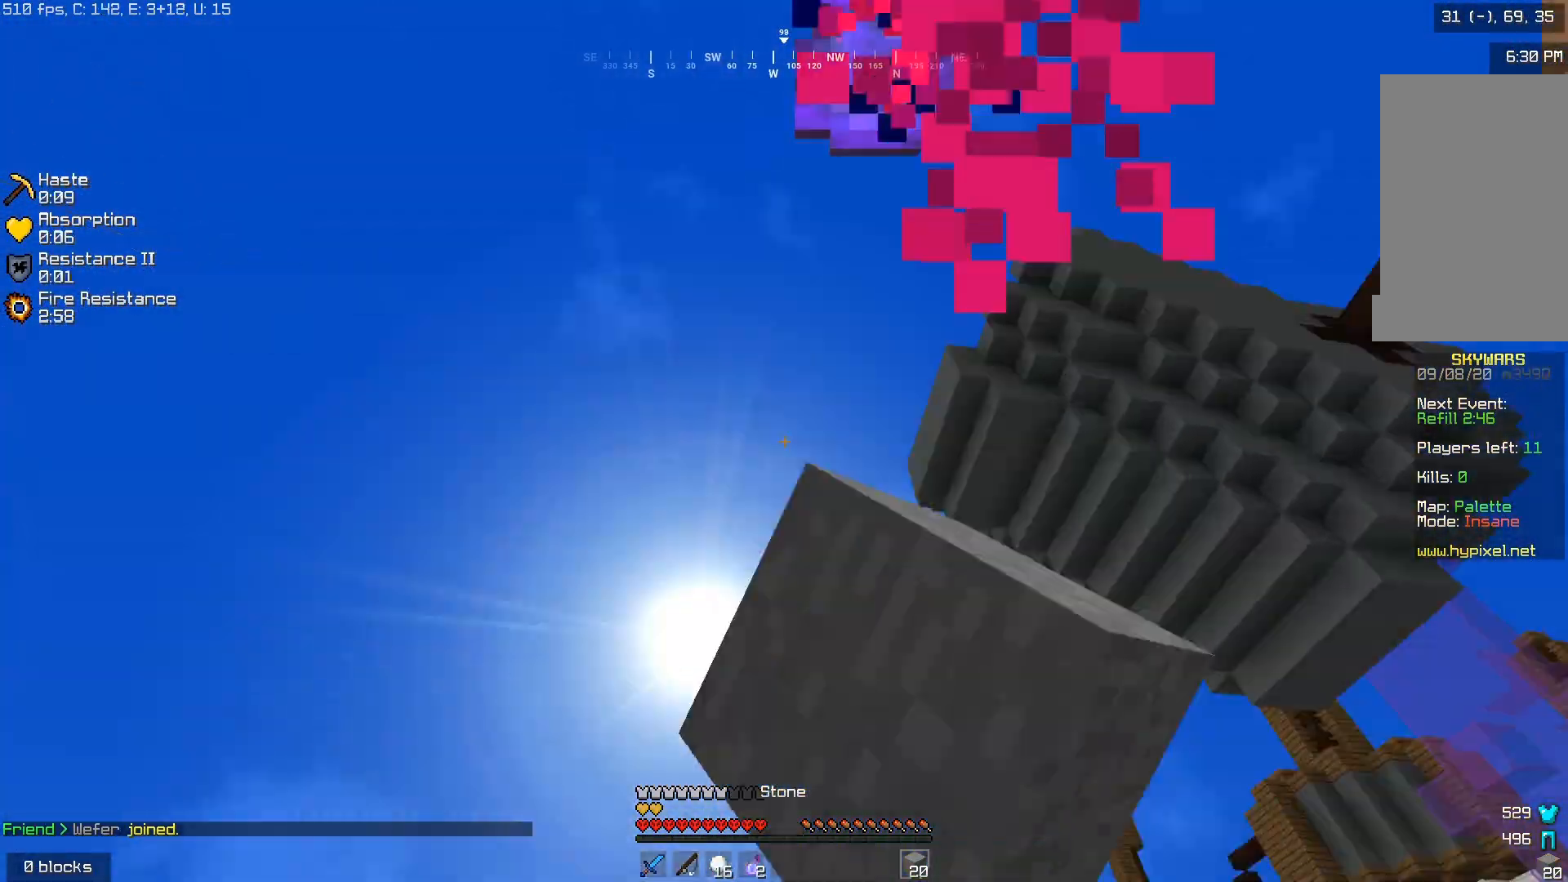
{"keys": [], "mouse": [], "events": [[67, "mouse_left", "up"], [133, "mouse_left", "down"], [317, "mouse_left", "up"]]}
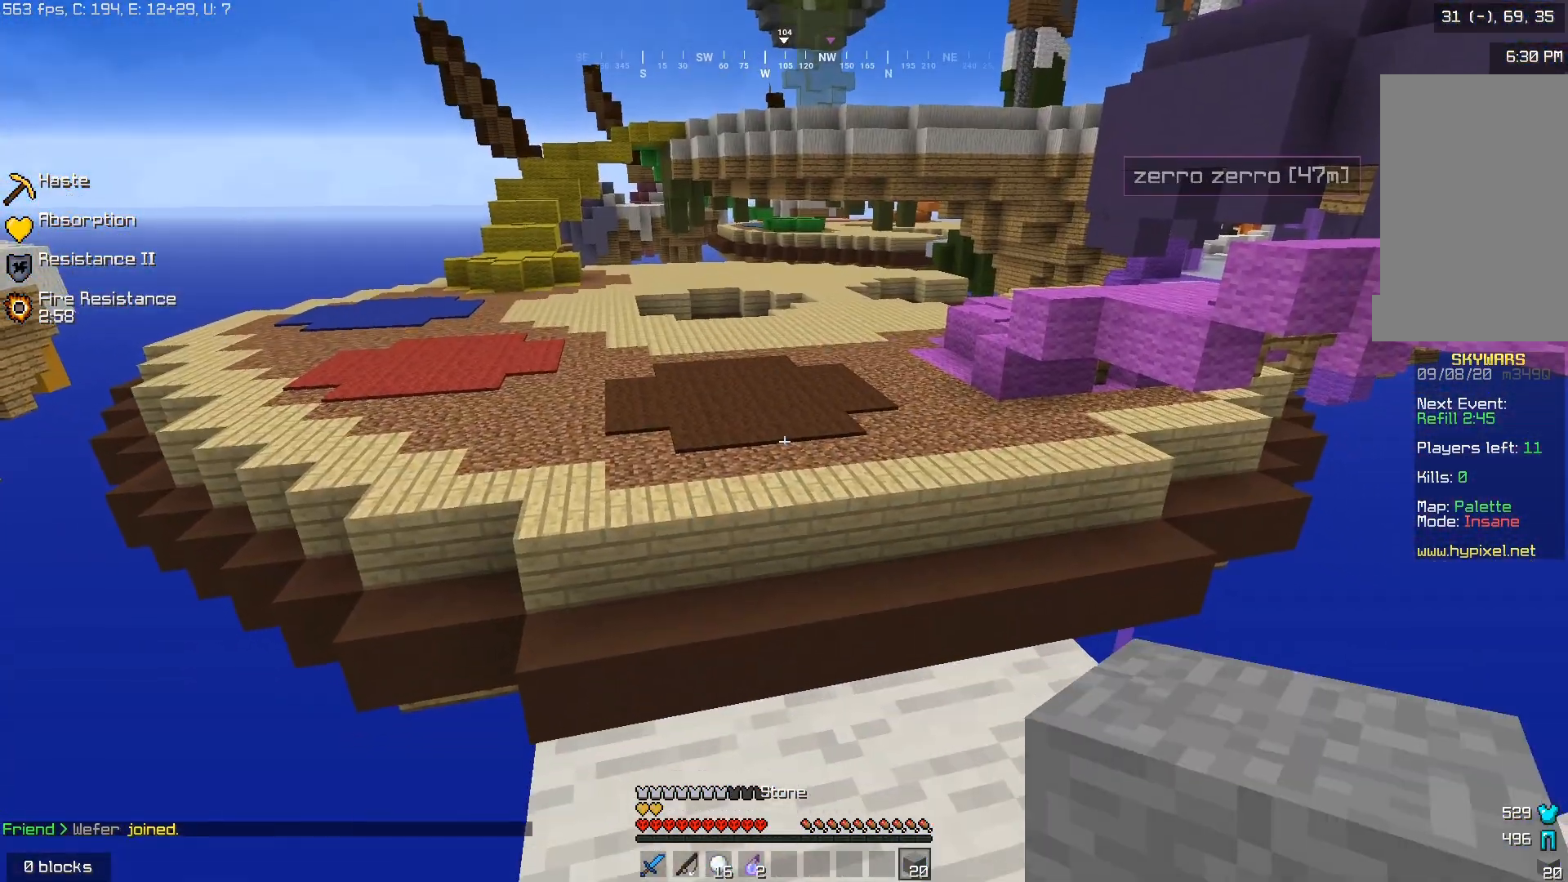
{"keys": [], "mouse": [], "events": []}
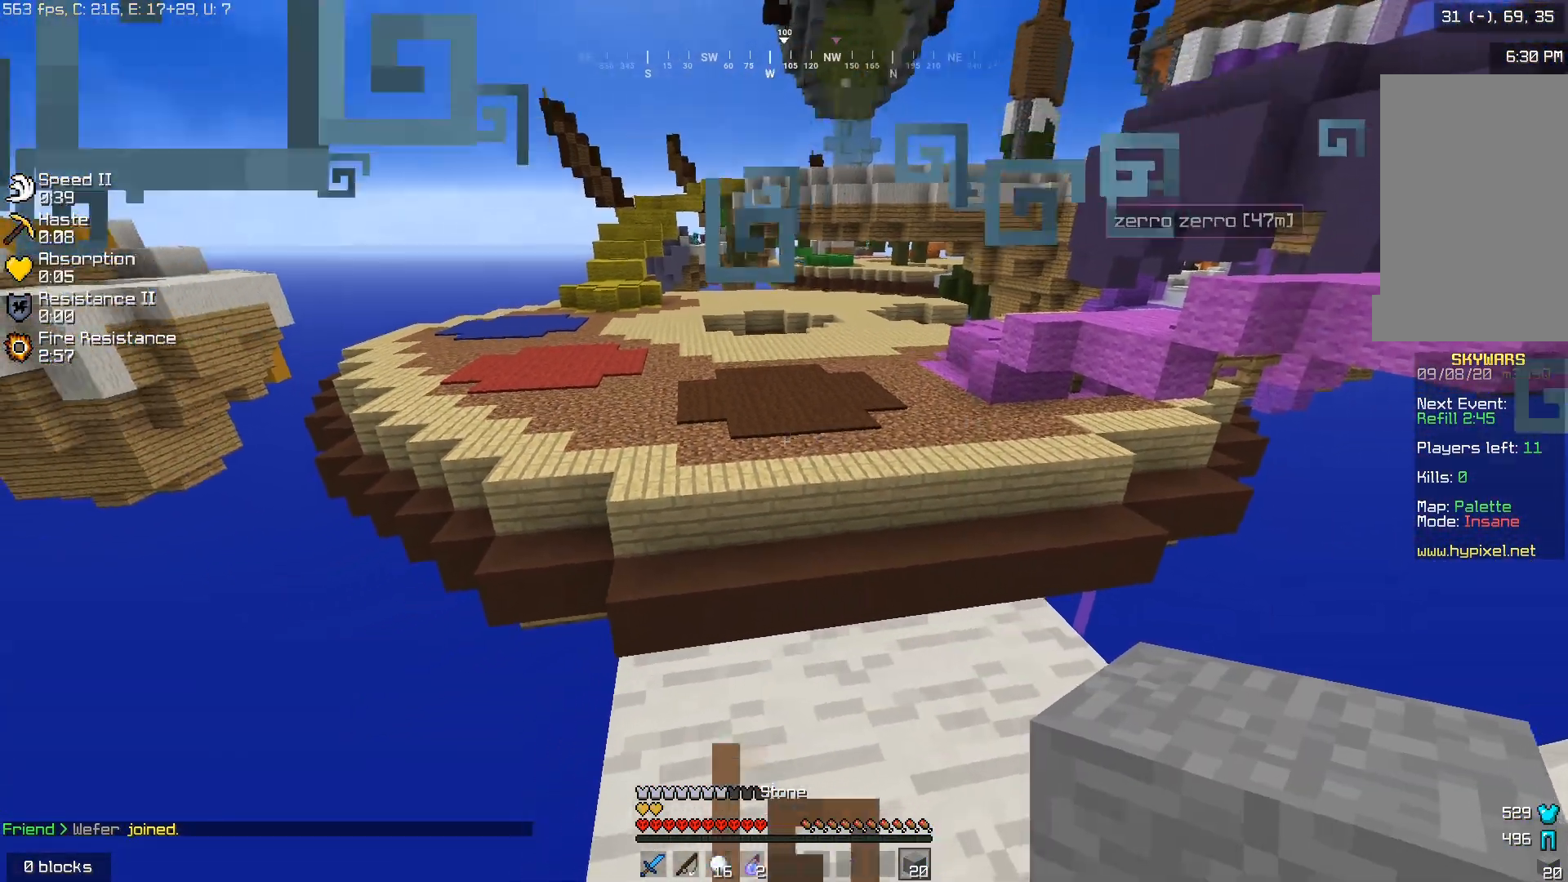
{"keys": ["w"], "mouse": [], "events": [[33, "w", "down"]]}
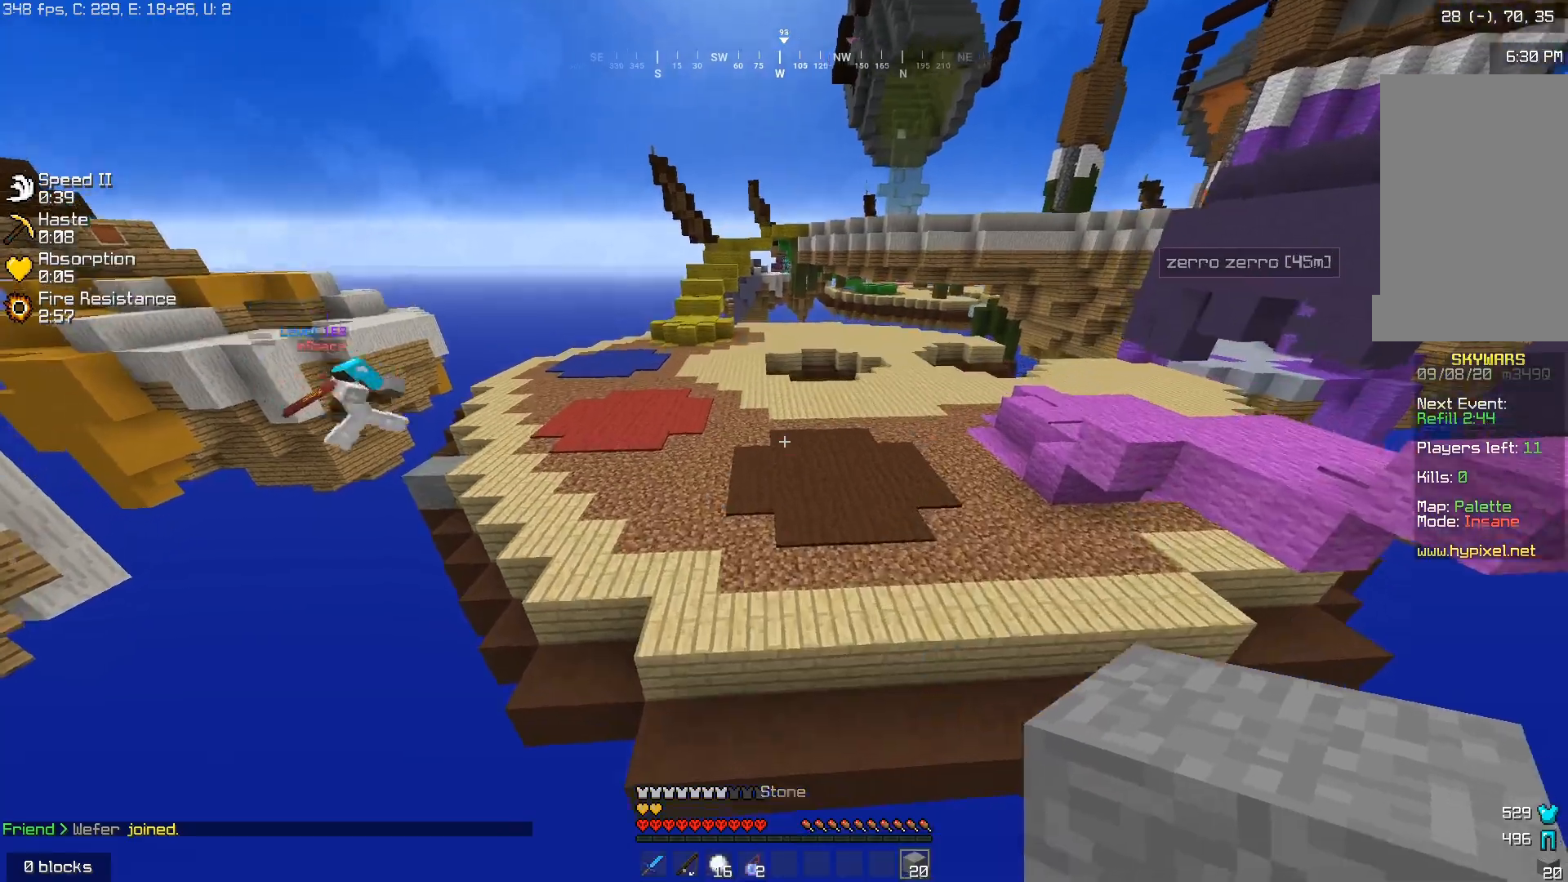
{"keys": ["w"], "mouse": [], "events": []}
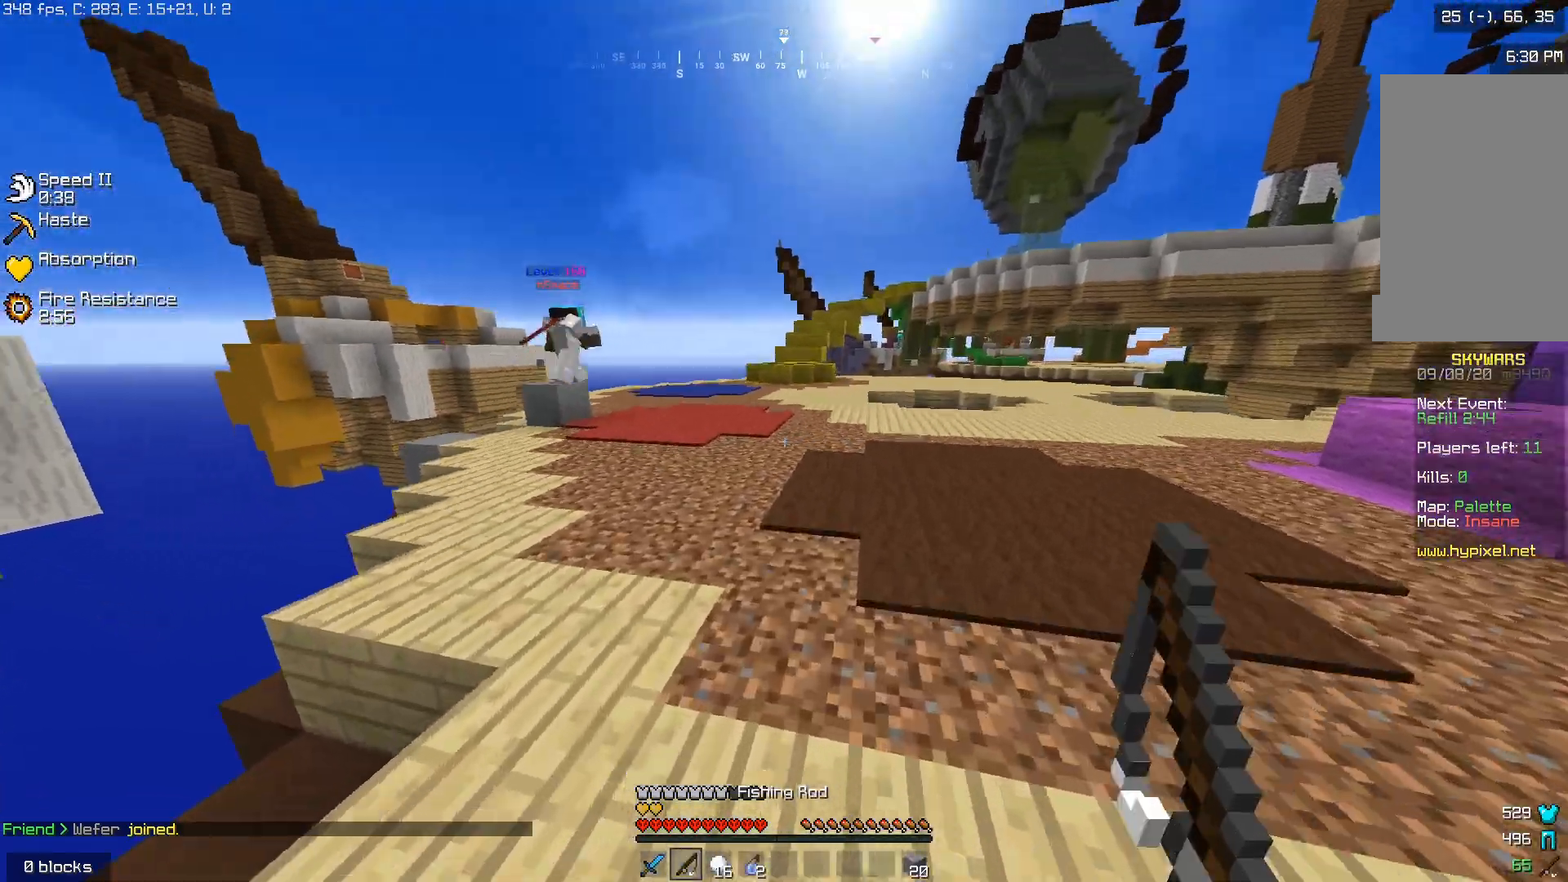
{"keys": ["d", "w"], "mouse": [], "events": [[283, "d", "down"]]}
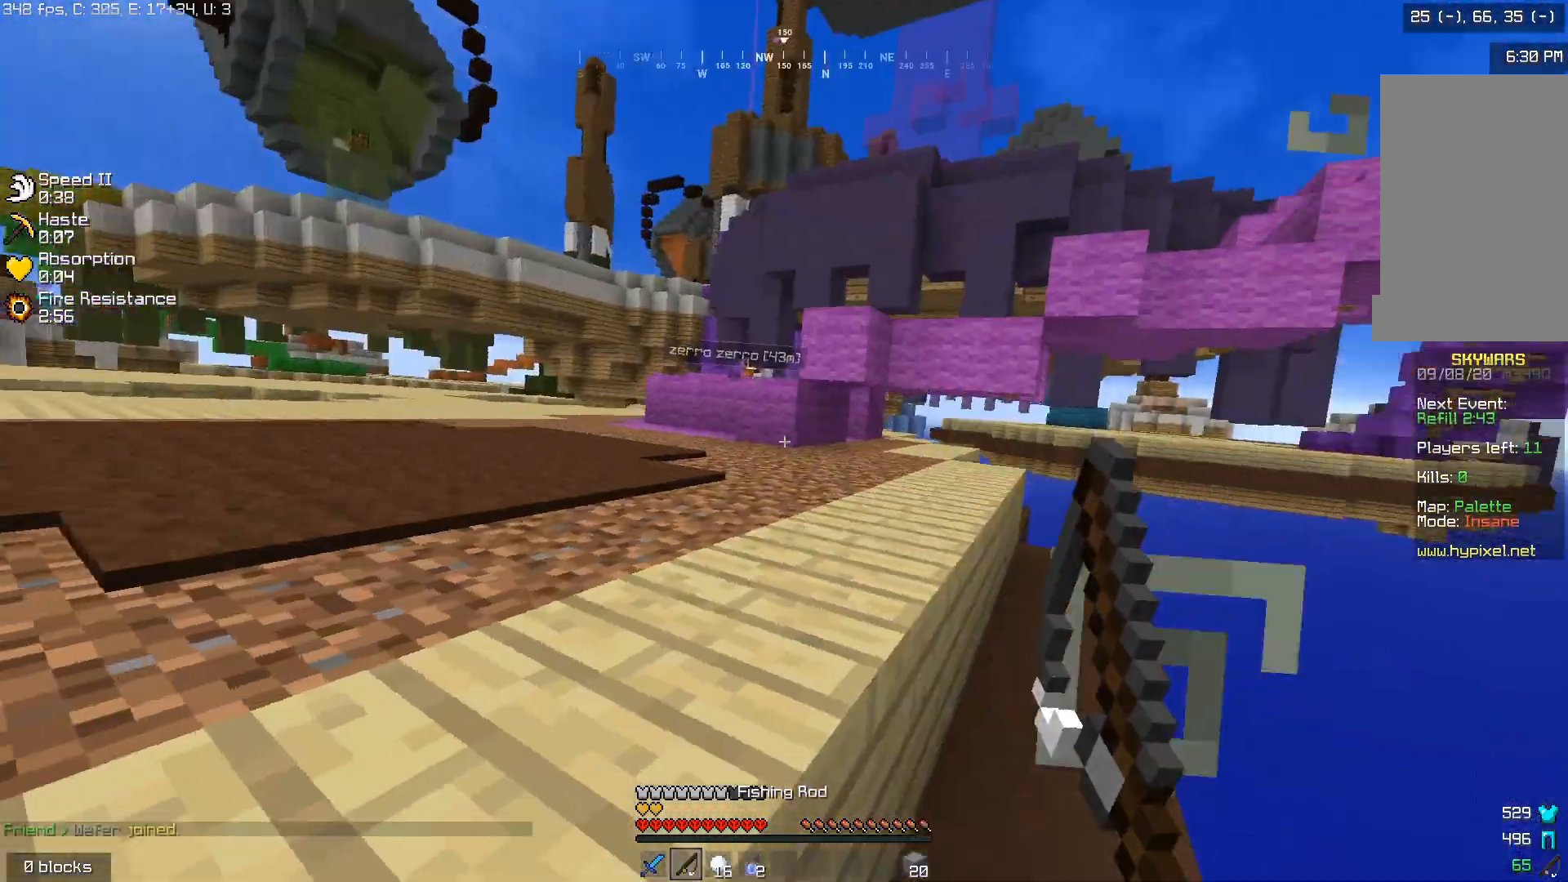
{"keys": ["w"], "mouse": [], "events": [[67, "d", "up"]]}
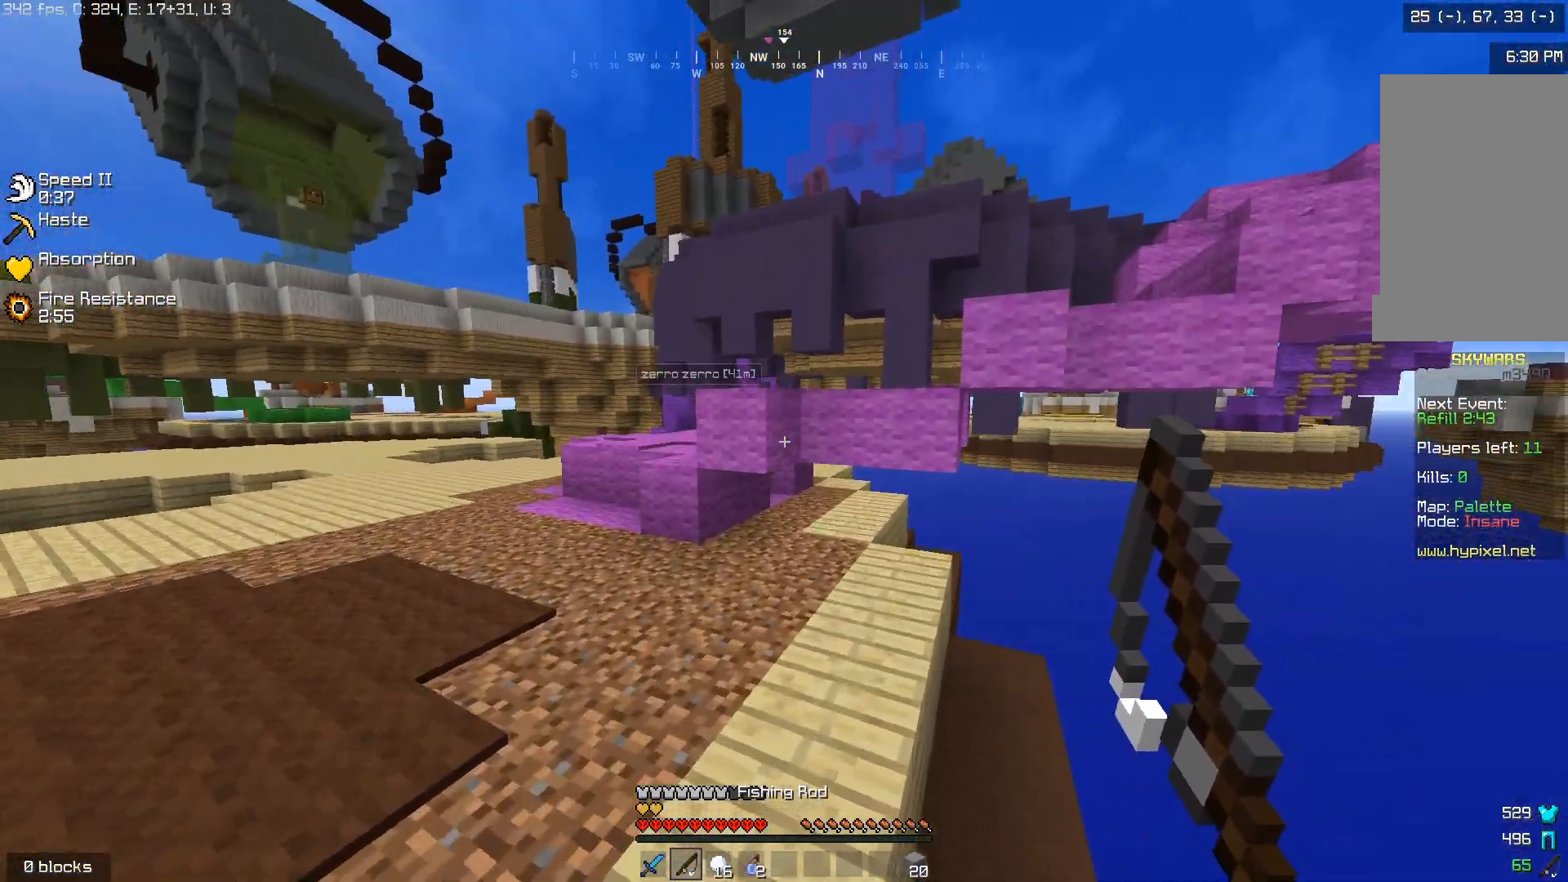
{"keys": ["a", "w"], "mouse": [], "events": [[83, "a", "down"]]}
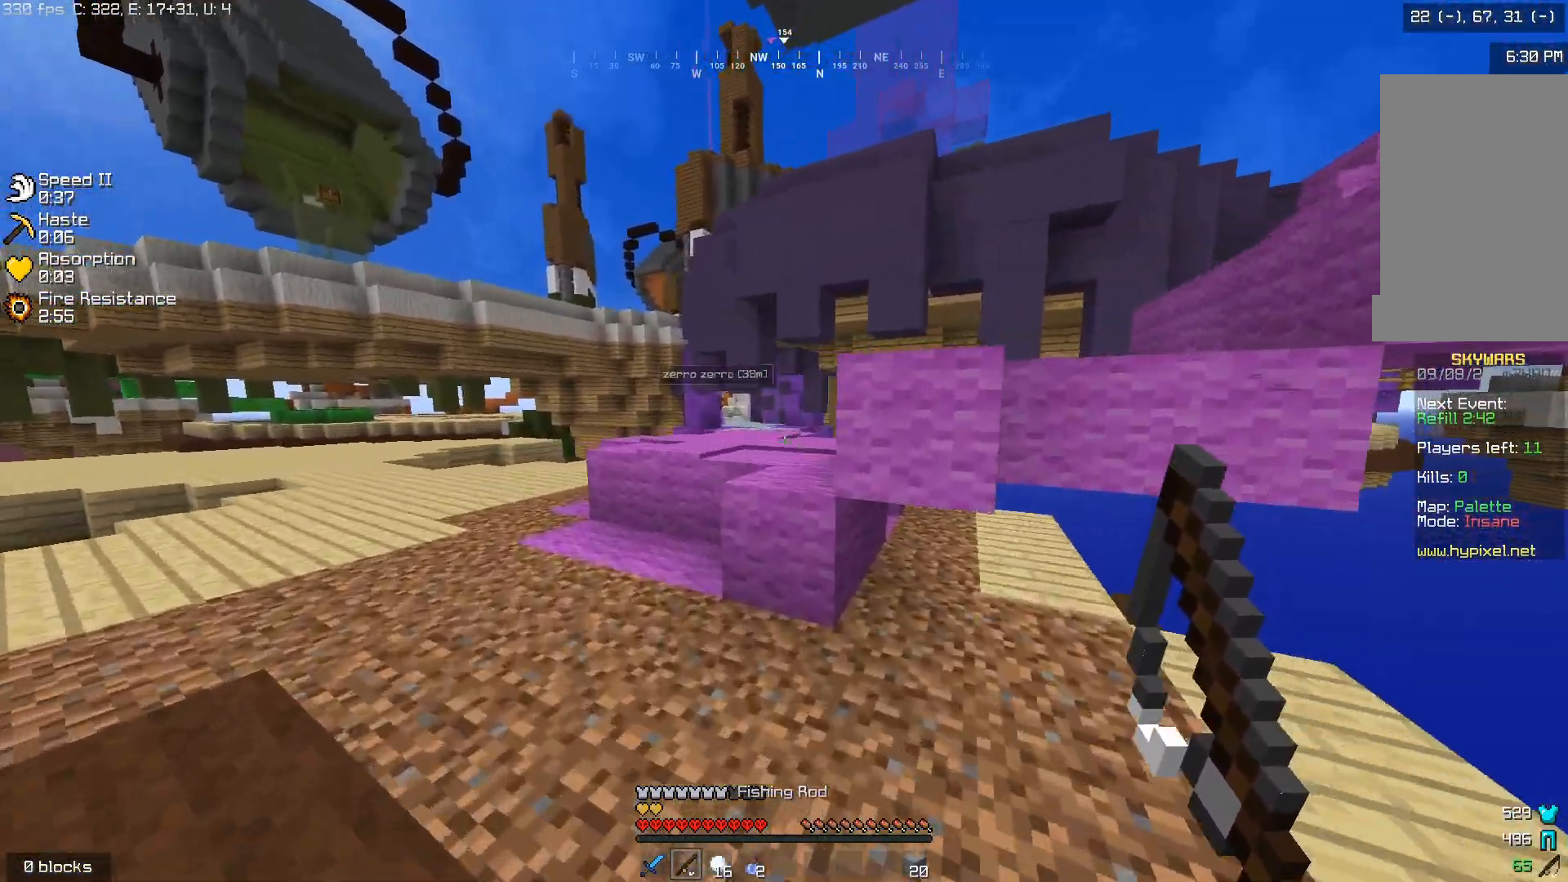
{"keys": ["w"], "mouse": [], "events": [[100, "a", "up"]]}